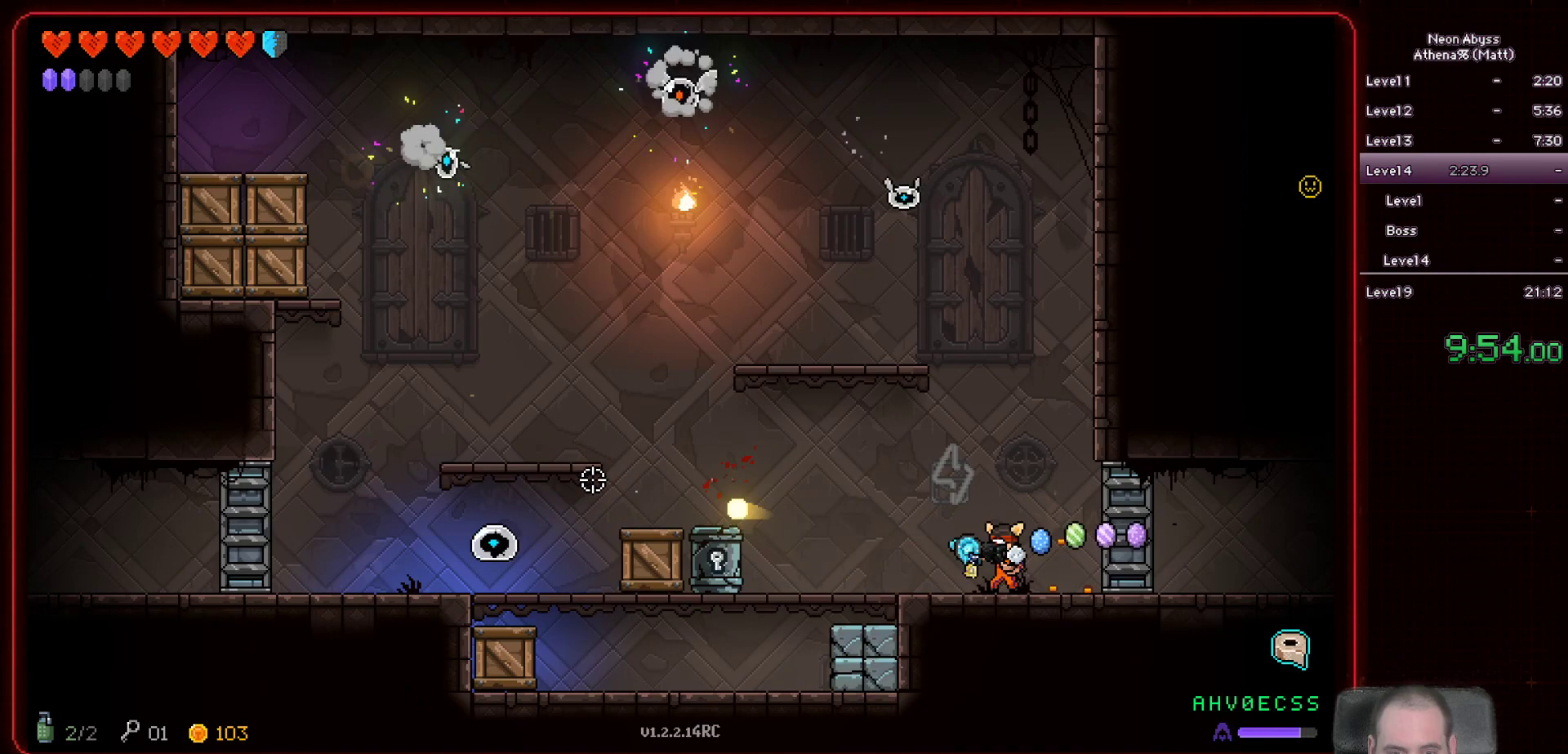
Gameplay with keyboard and mouse; each line is a JSON object with the keys and mouse buttons held at the frame after it. "events" lists presses ("down") and releases ("up") of "a", "d", "e", "escape", "f", "s", "shift", "space", "tab", "w", "mouse_left", "mouse_wheel" and "mouse_right" between this image and that frame as [ms after this image, input, new state], when the widget could be followed in between. "mouse_left", "mouse_wheel", "mouse_right" = the "left", "wheel", "right" buttons of the "mouse" list. No other keys are recorded. "wheel" means that the mouse wheel is clicked or scrolled. Mouse movement is not recorded.
{"keys": [], "mouse": ["left"], "events": []}
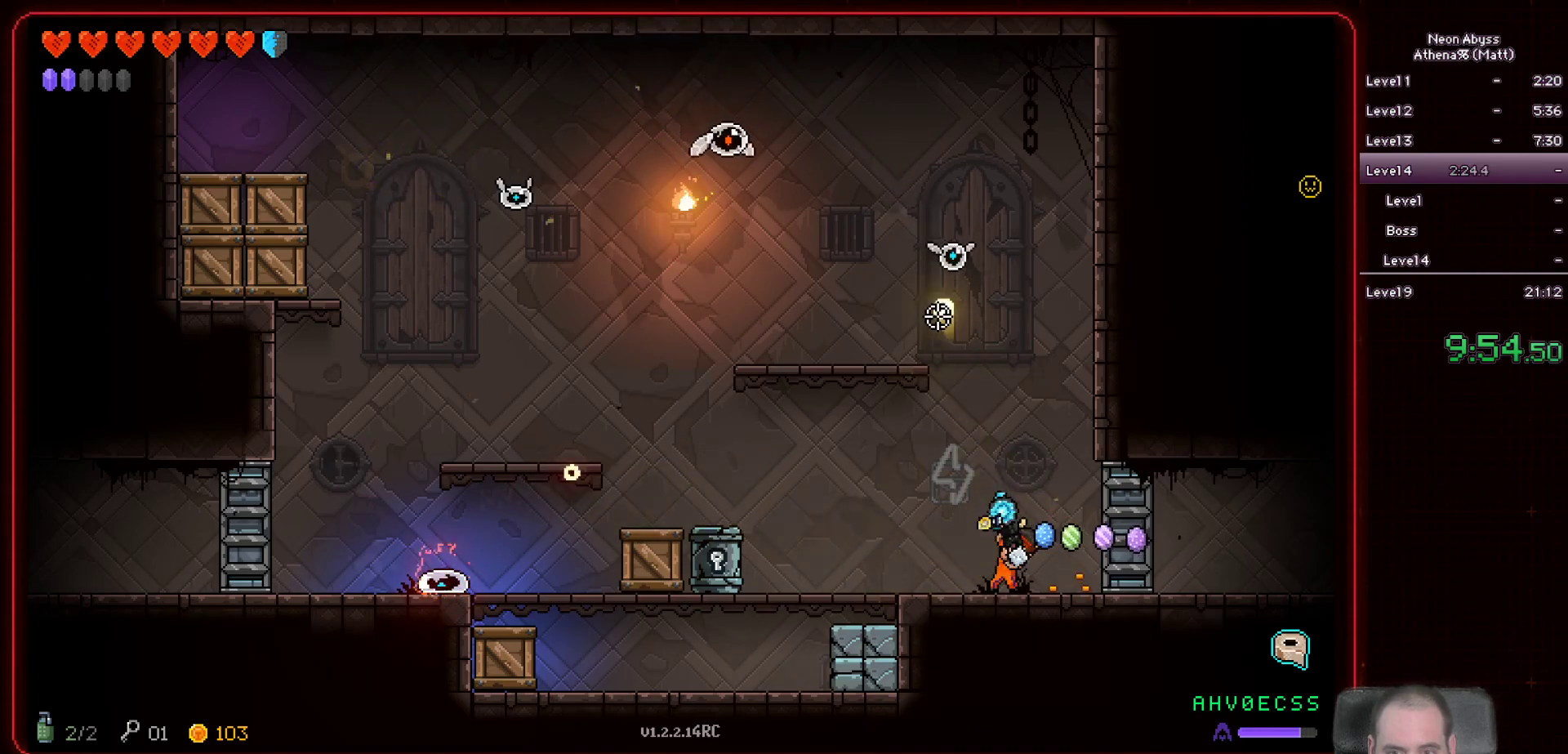
{"keys": [], "mouse": ["left"], "events": []}
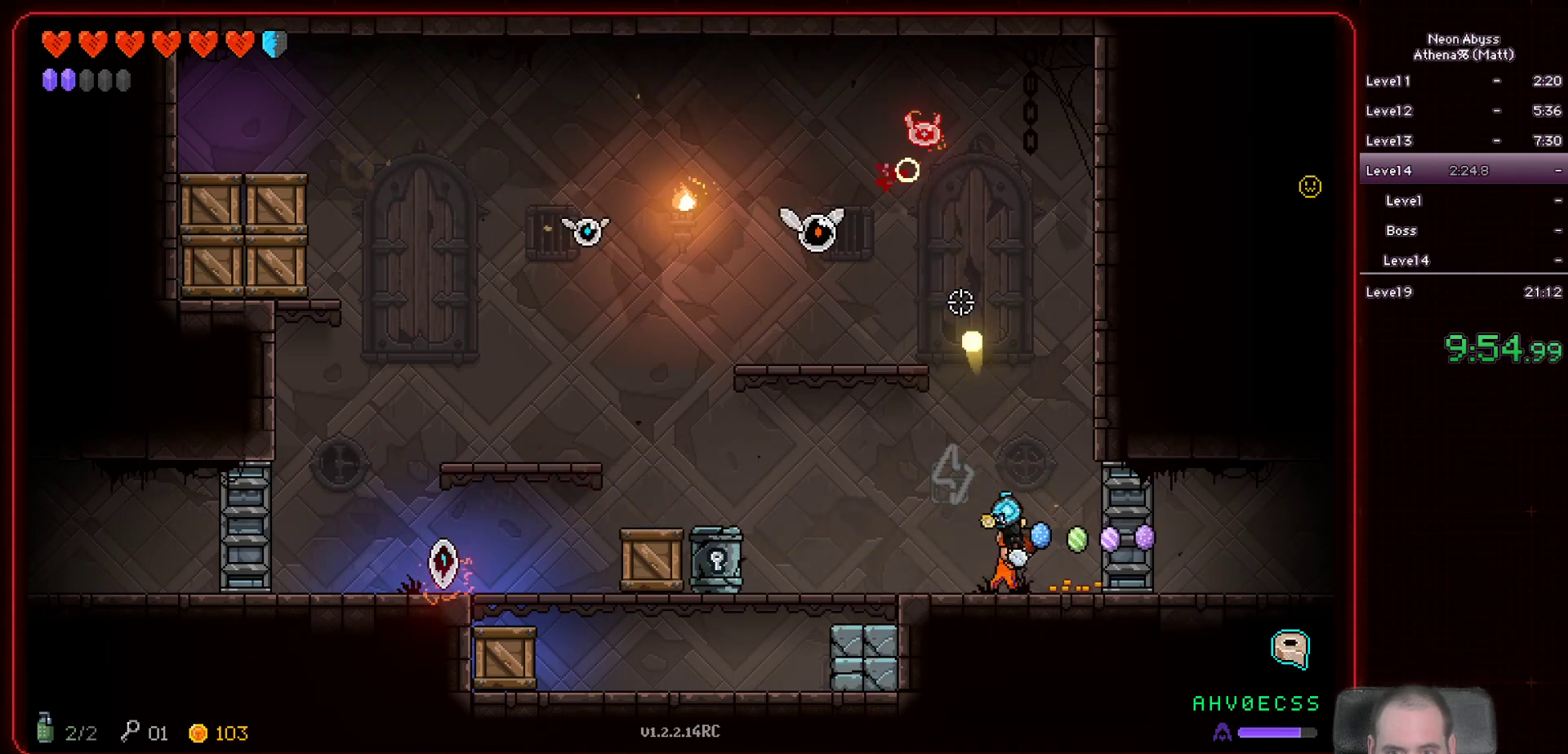
{"keys": [], "mouse": ["left"], "events": []}
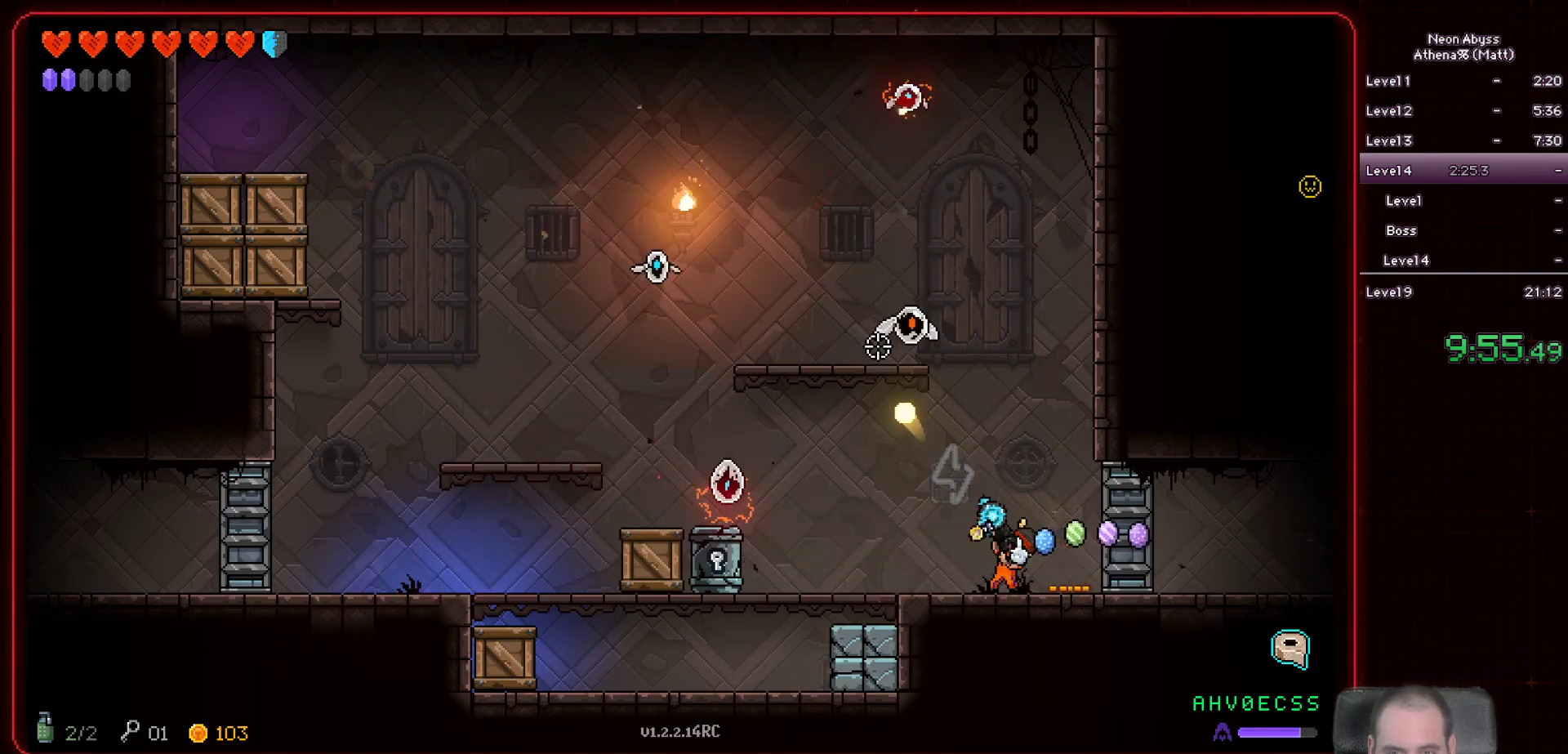
{"keys": ["a"], "mouse": ["left"], "events": [[150, "d", "down"], [300, "d", "up"], [483, "a", "down"]]}
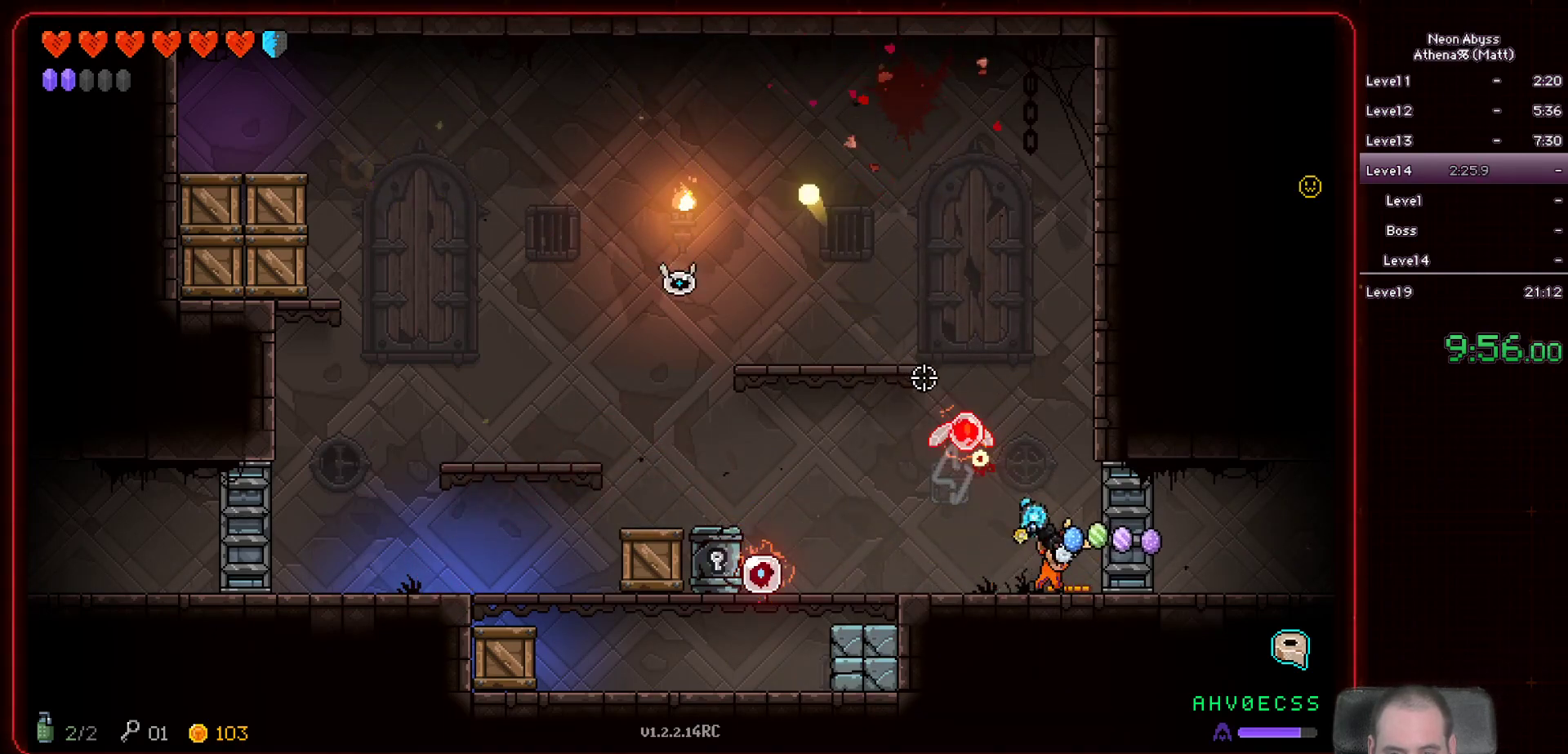
{"keys": ["d"], "mouse": ["left"], "events": [[83, "space", "down"], [333, "a", "up"], [333, "space", "up"], [367, "d", "down"]]}
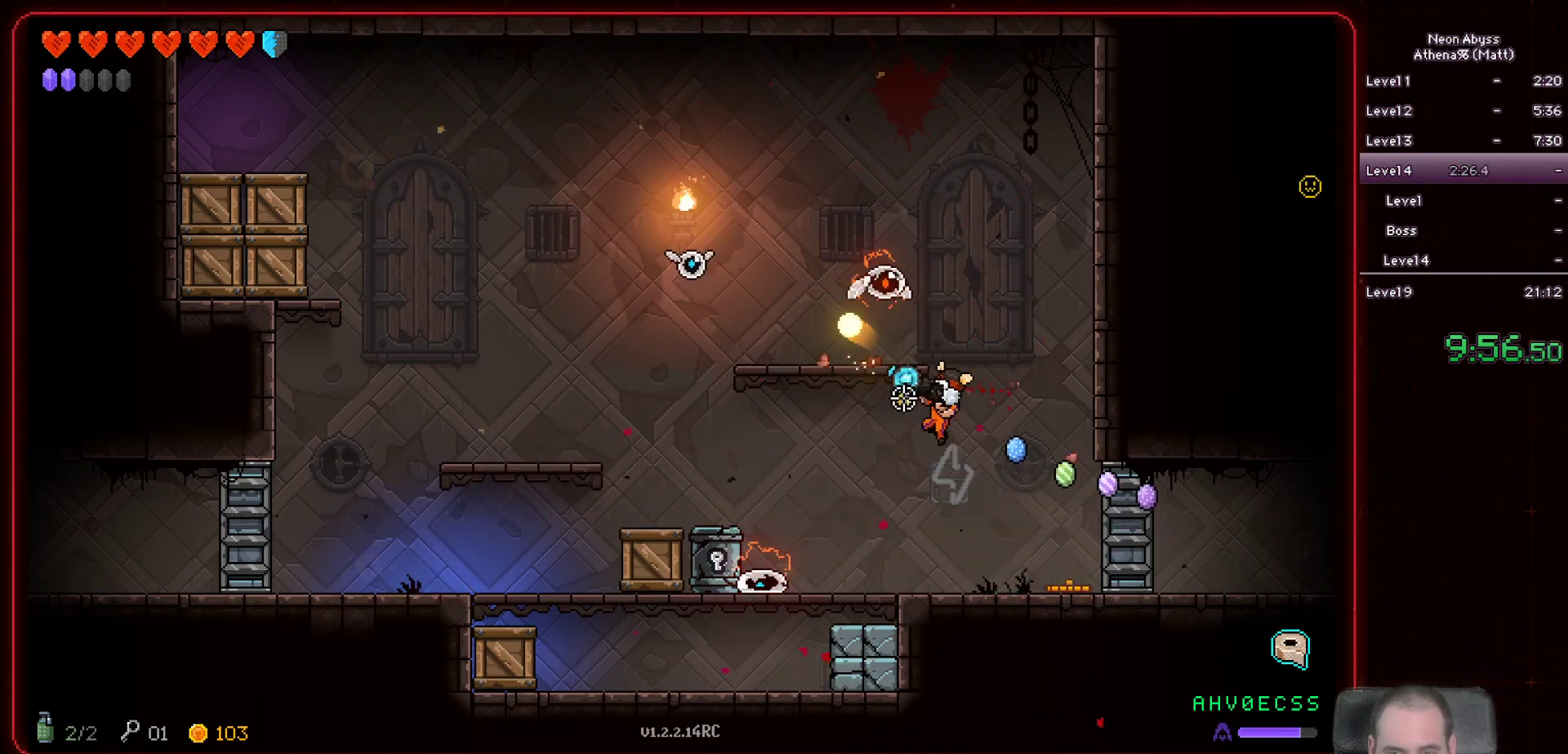
{"keys": ["d"], "mouse": ["left"], "events": []}
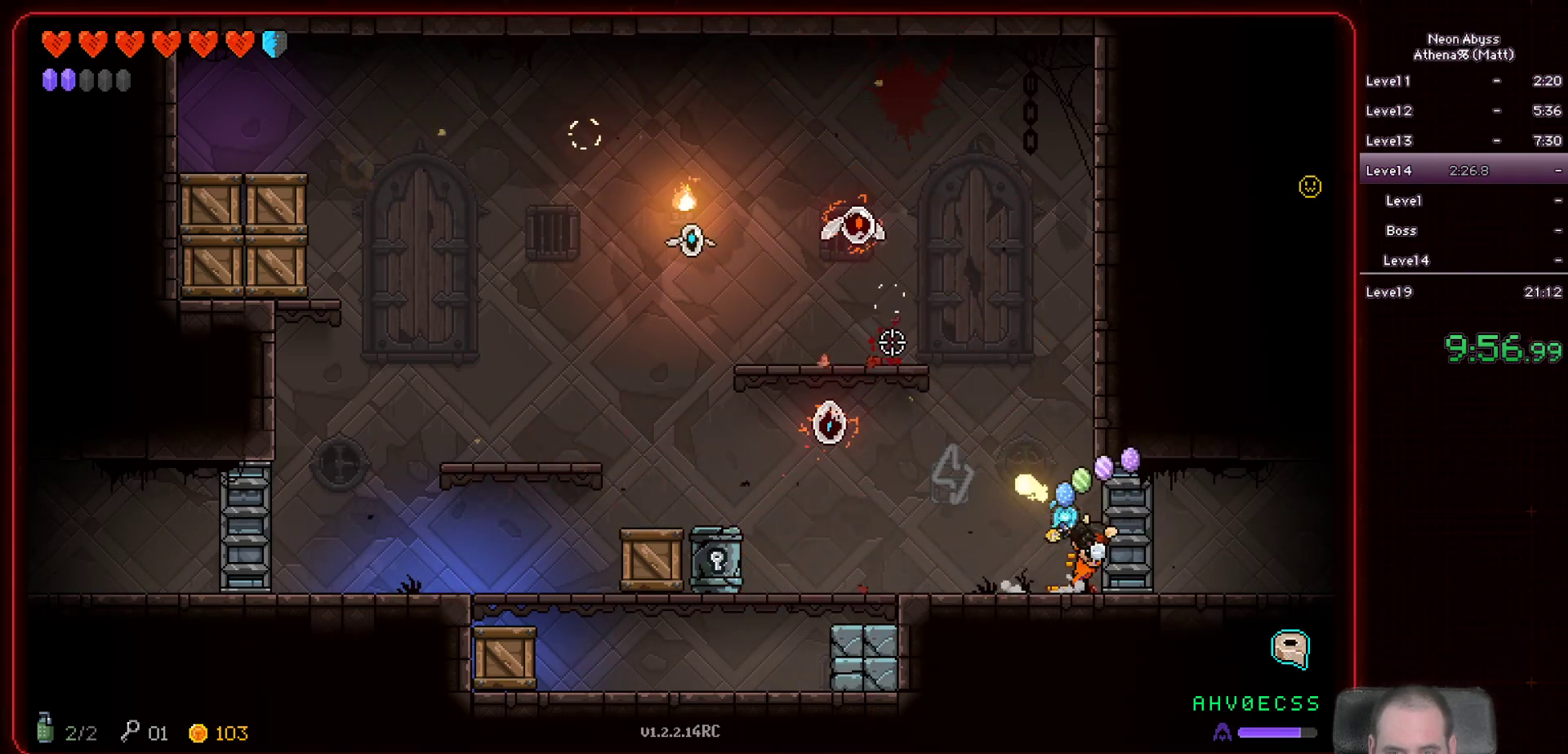
{"keys": [], "mouse": ["left"], "events": [[83, "d", "up"]]}
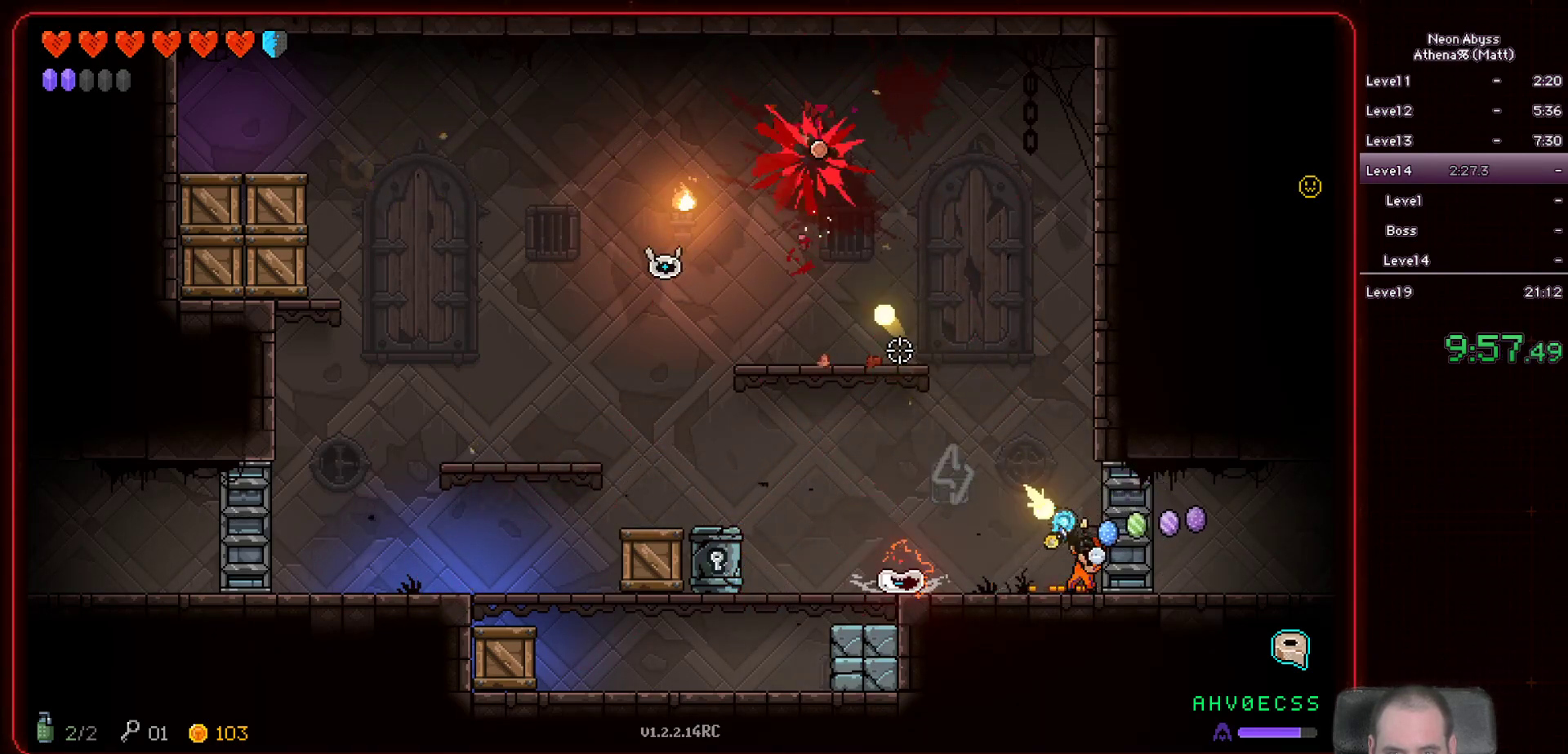
{"keys": [], "mouse": ["left"], "events": [[217, "d", "down"], [283, "d", "up"]]}
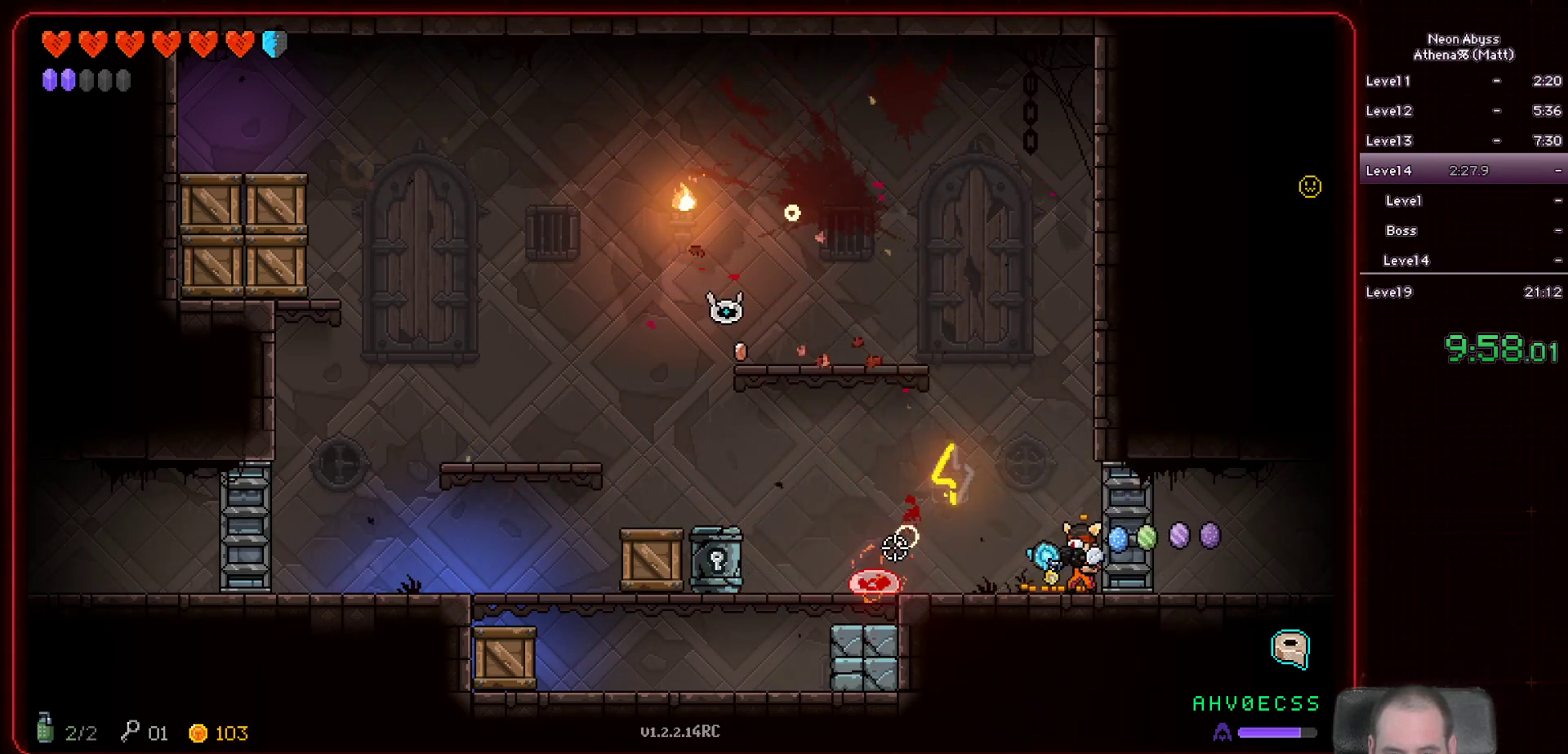
{"keys": [], "mouse": ["left"], "events": []}
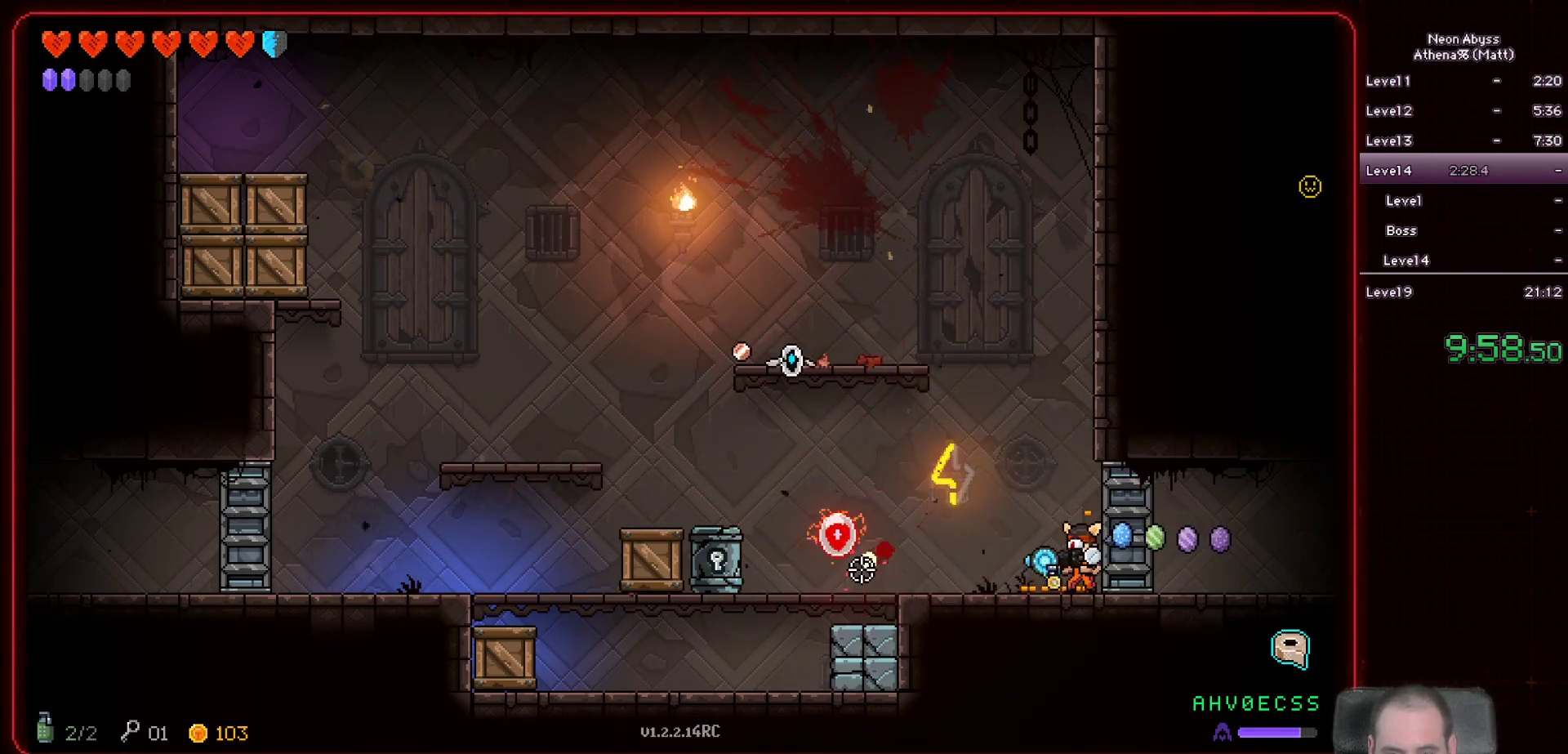
{"keys": ["d"], "mouse": ["left"], "events": [[317, "d", "down"]]}
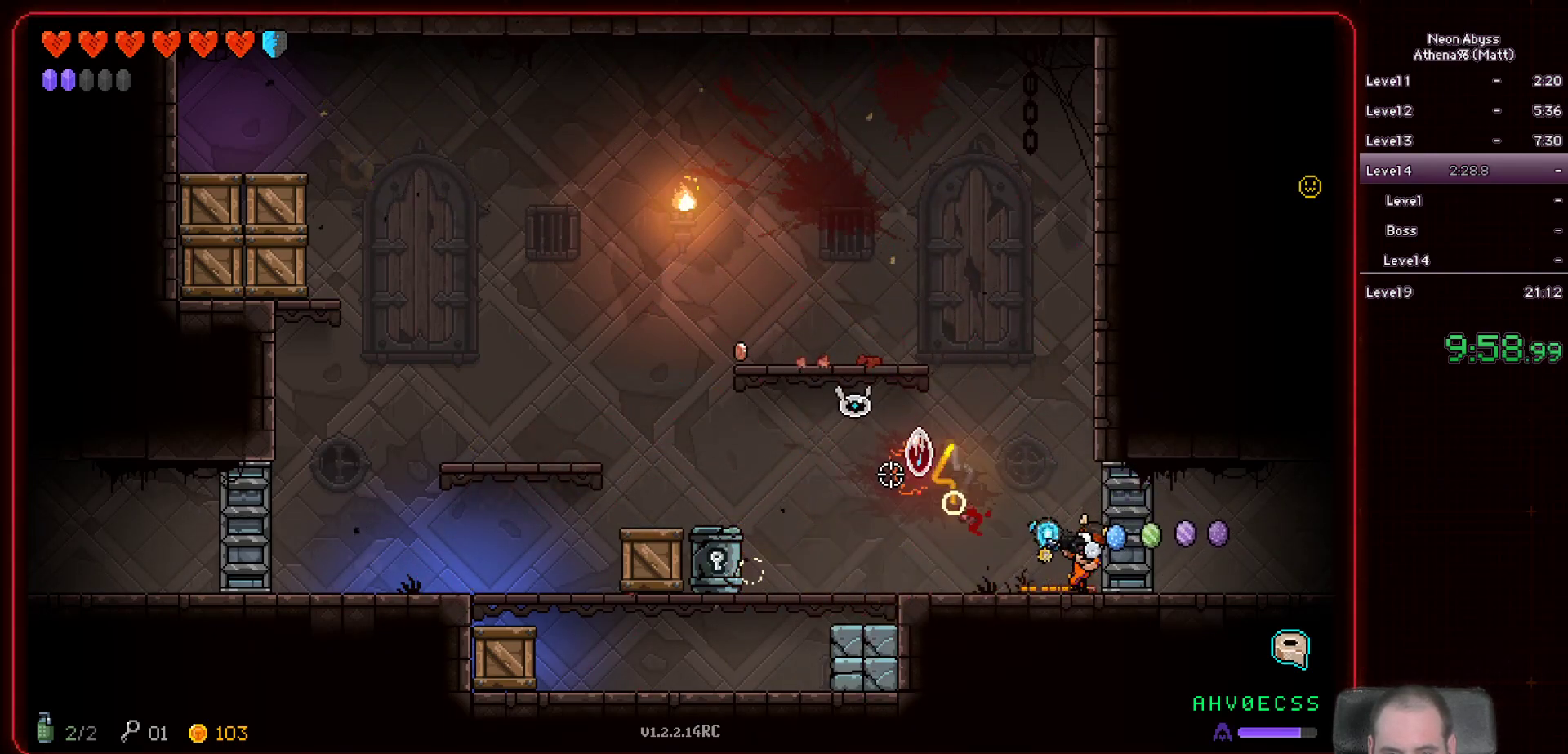
{"keys": ["a"], "mouse": ["left"], "events": [[17, "d", "up"], [467, "a", "down"]]}
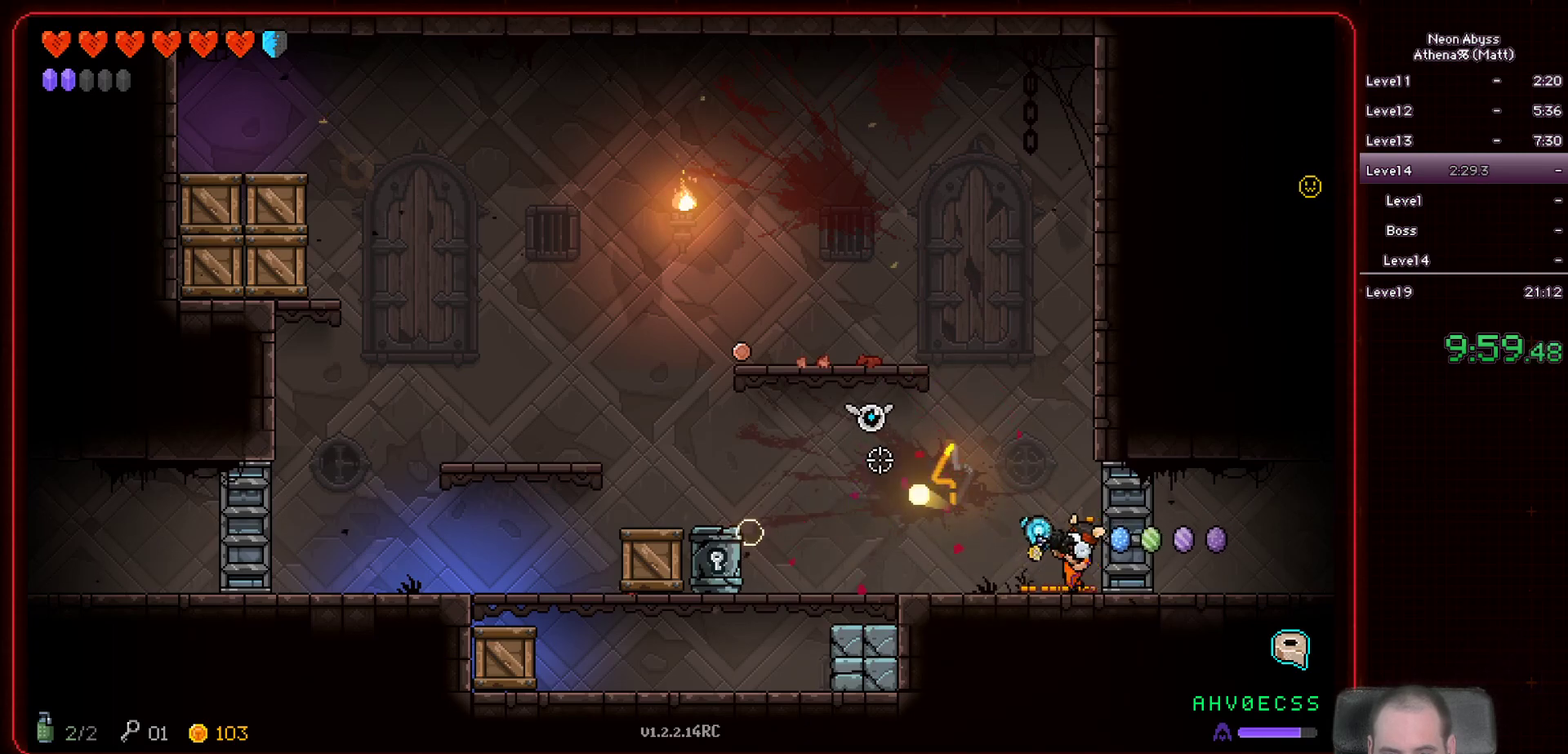
{"keys": ["a"], "mouse": ["left"], "events": []}
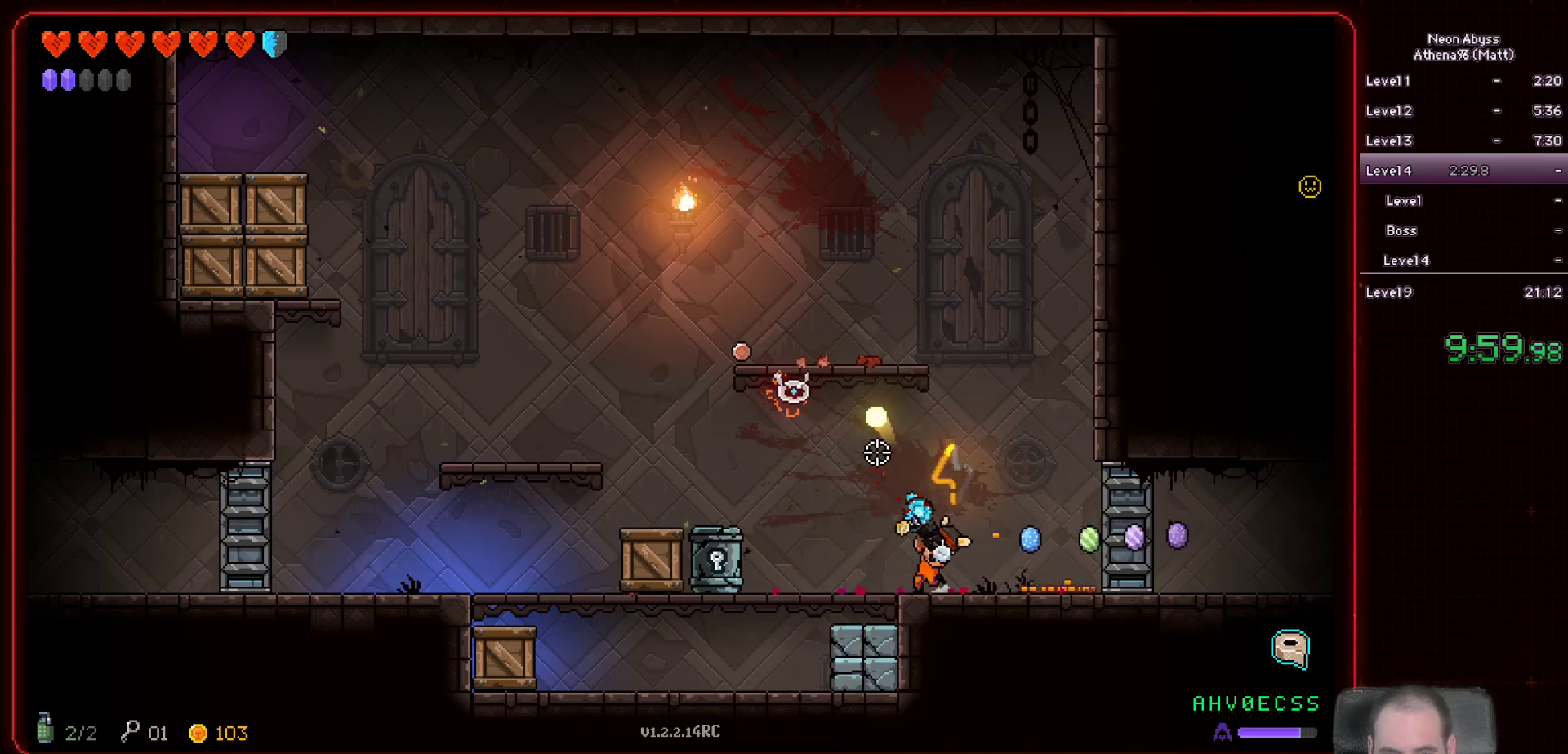
{"keys": ["a"], "mouse": ["left"], "events": [[283, "space", "down"], [467, "space", "up"]]}
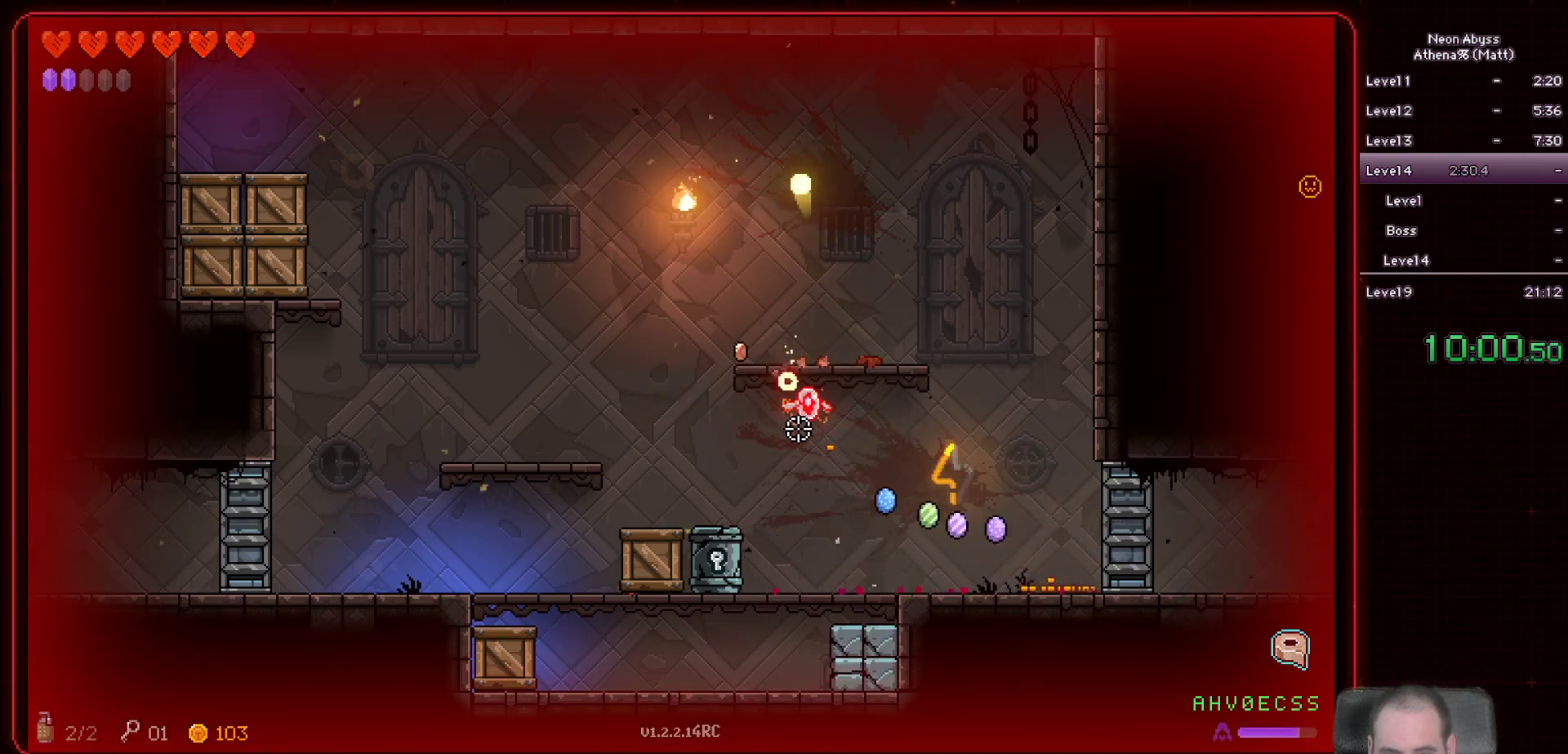
{"keys": ["a"], "mouse": ["left"], "events": []}
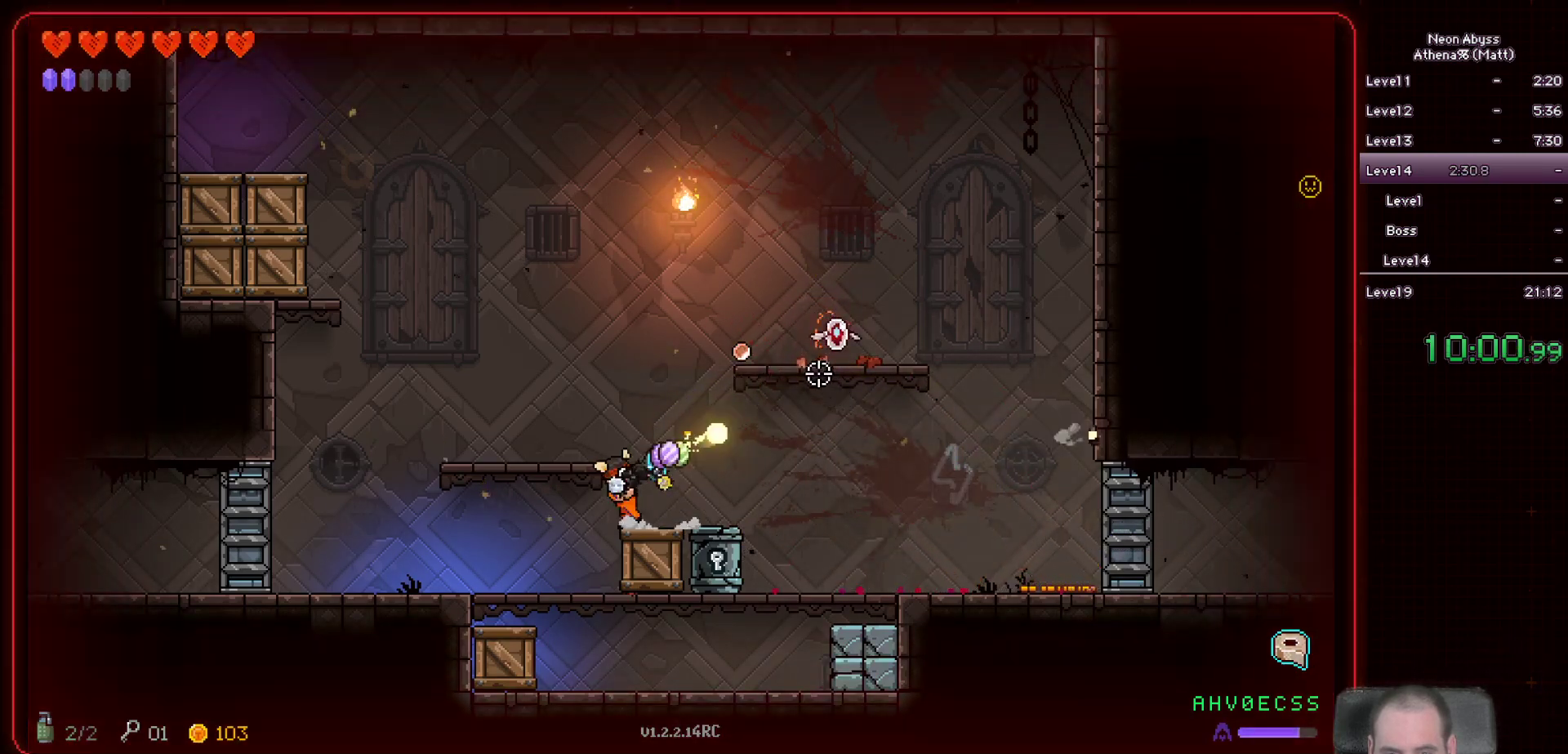
{"keys": ["a"], "mouse": ["left"], "events": []}
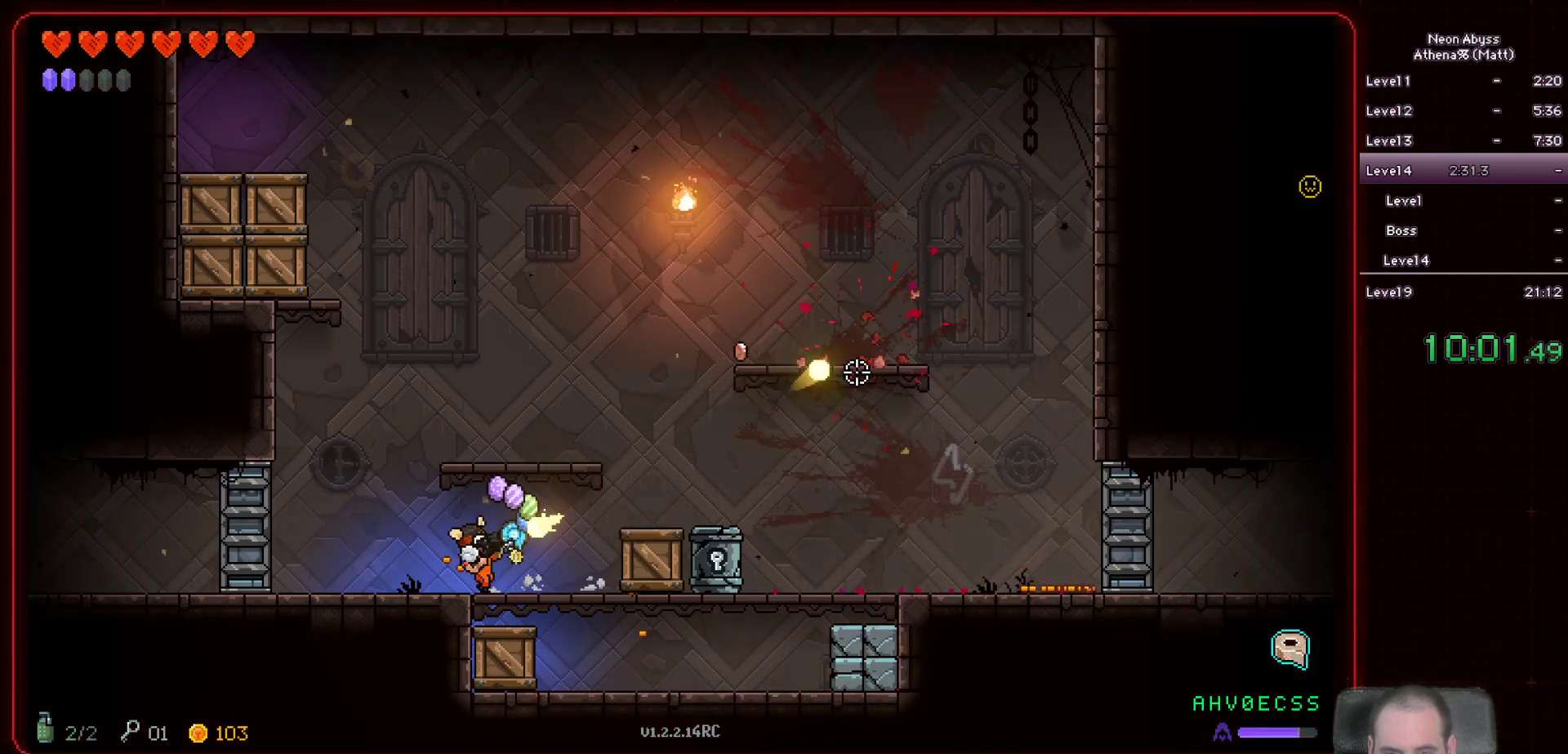
{"keys": ["a"], "mouse": ["left"], "events": []}
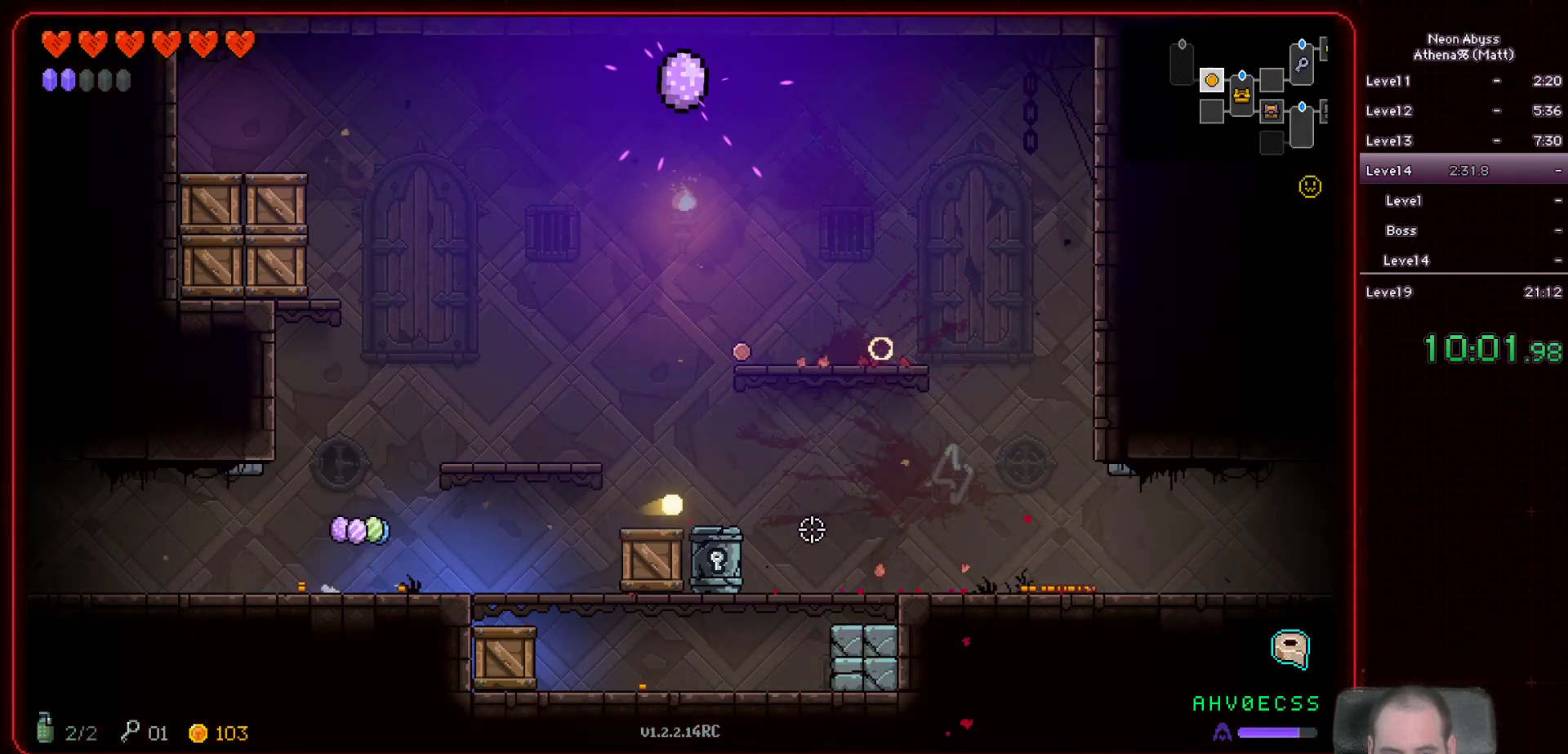
{"keys": ["a"], "mouse": [], "events": [[367, "mouse_left", "up"]]}
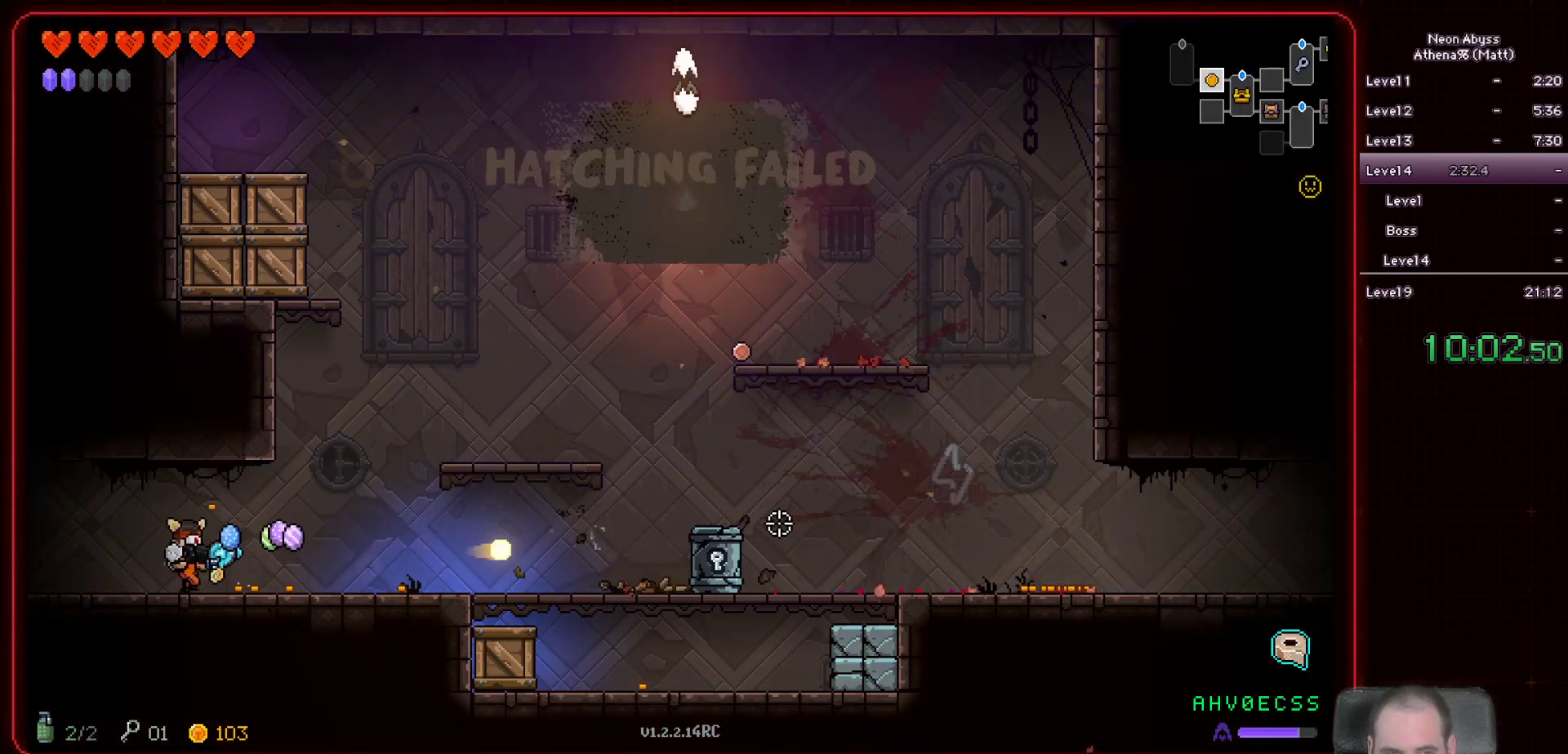
{"keys": ["a"], "mouse": [], "events": []}
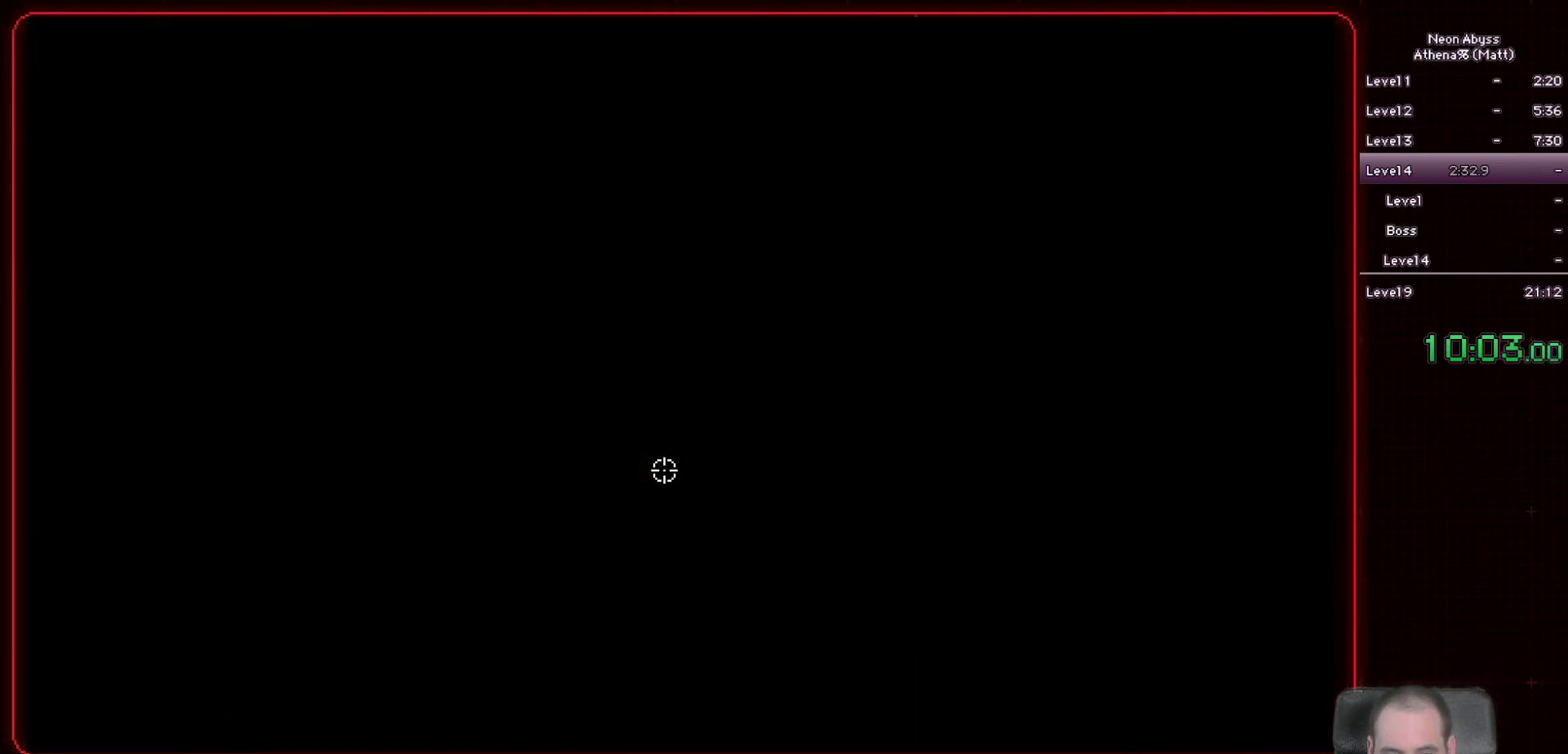
{"keys": ["a"], "mouse": [], "events": []}
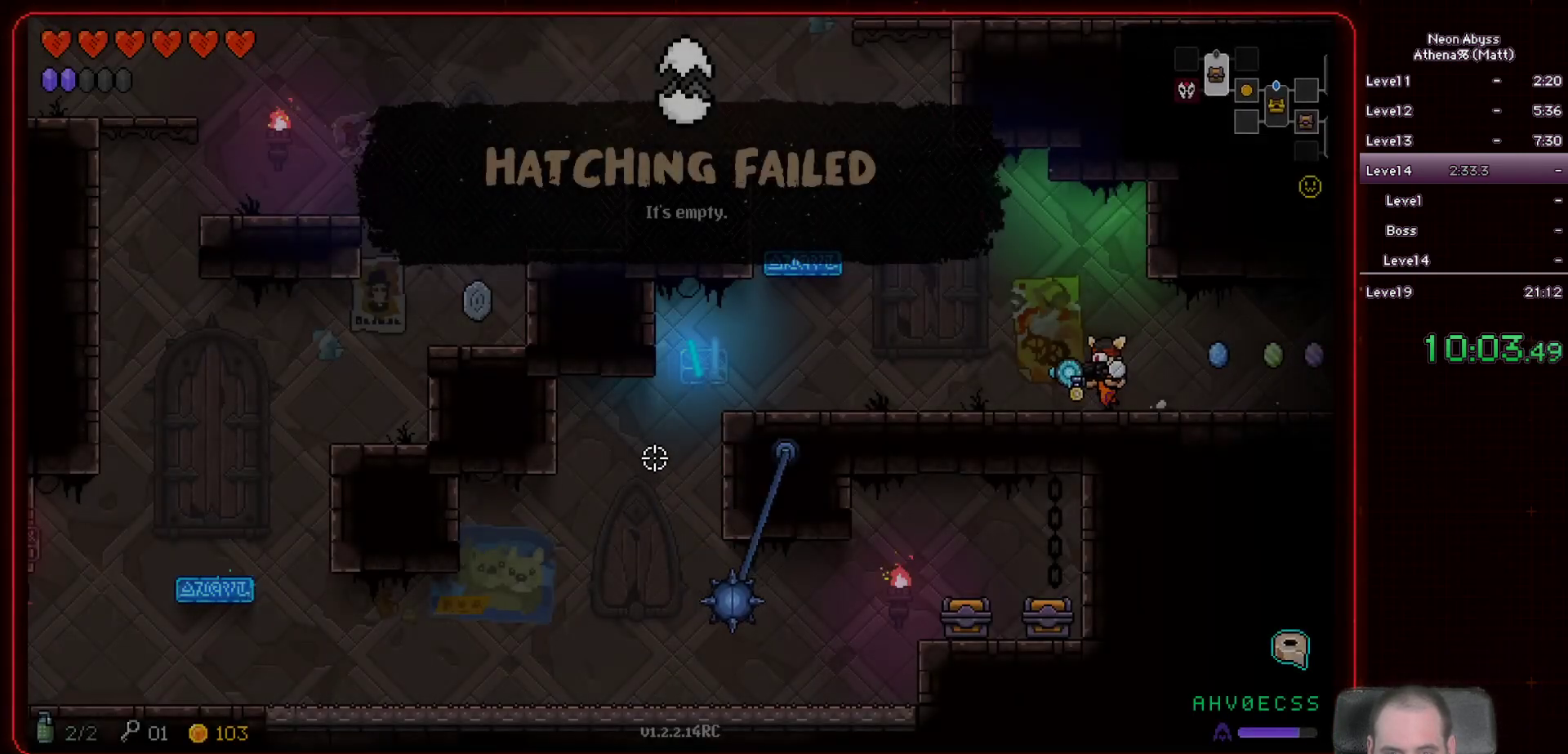
{"keys": [], "mouse": [], "events": [[500, "a", "up"]]}
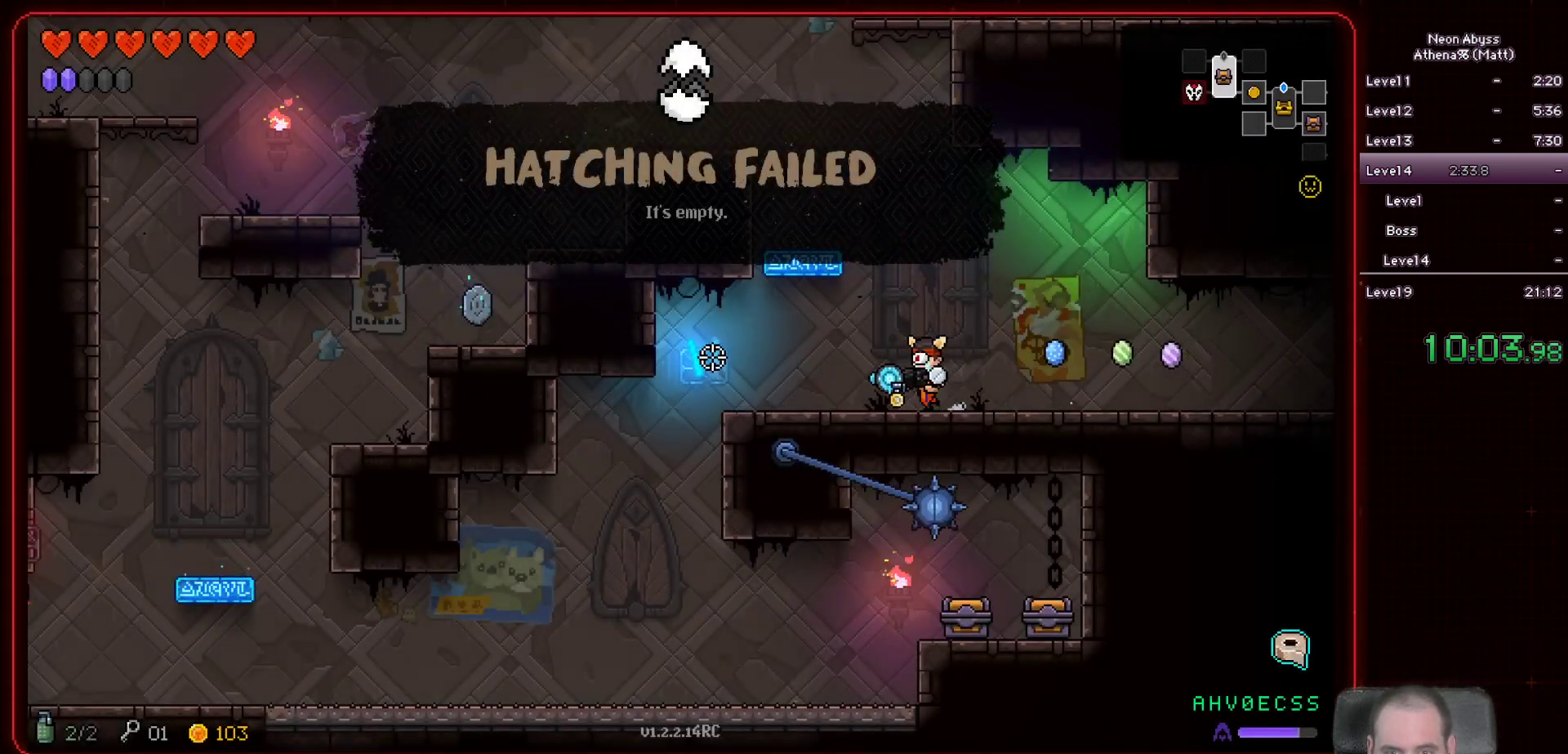
{"keys": ["d"], "mouse": [], "events": [[17, "d", "down"], [33, "space", "down"], [67, "space", "up"], [167, "space", "down"], [417, "space", "up"]]}
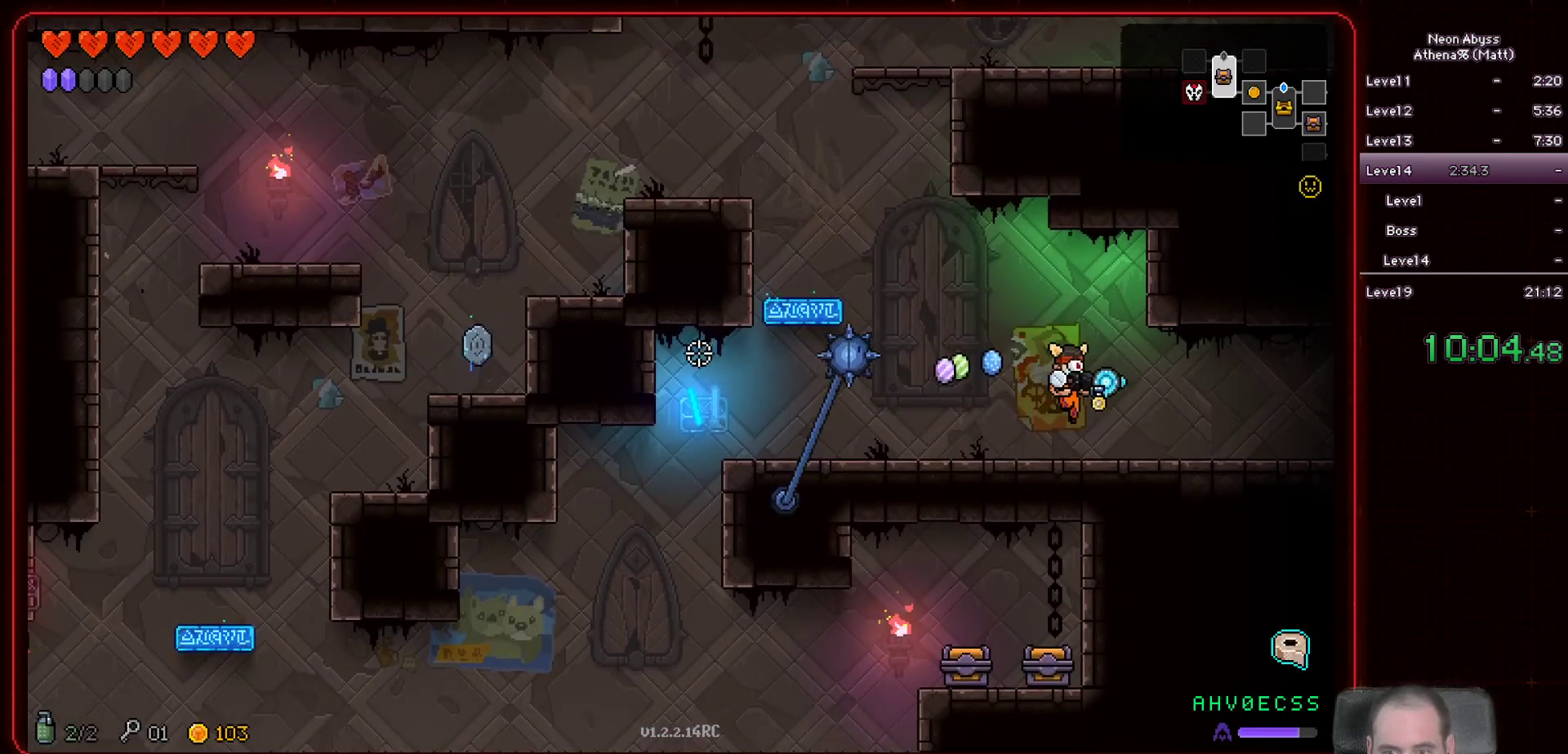
{"keys": ["a", "space"], "mouse": [], "events": [[33, "d", "up"], [67, "a", "down"], [417, "space", "down"]]}
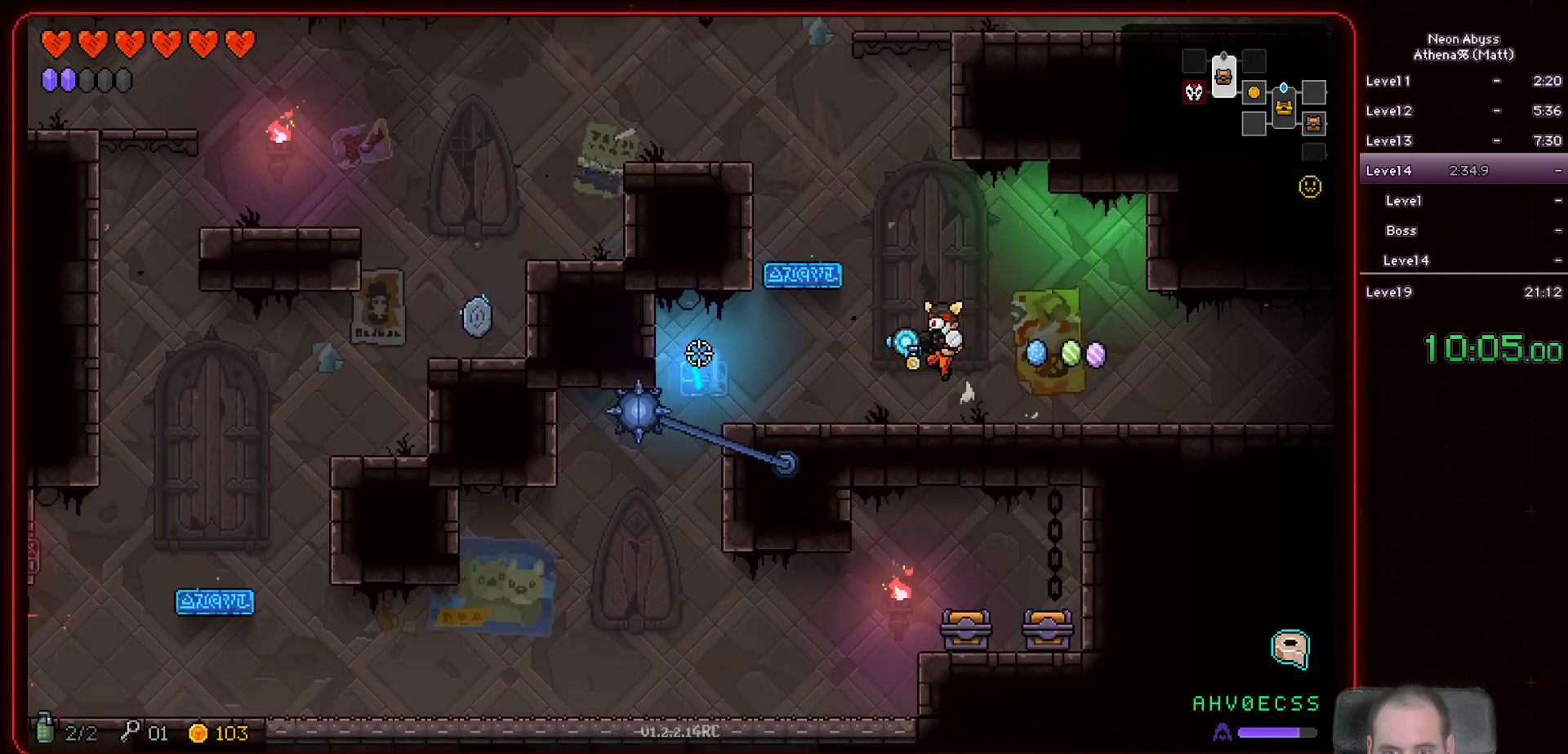
{"keys": ["a"], "mouse": [], "events": [[233, "space", "up"]]}
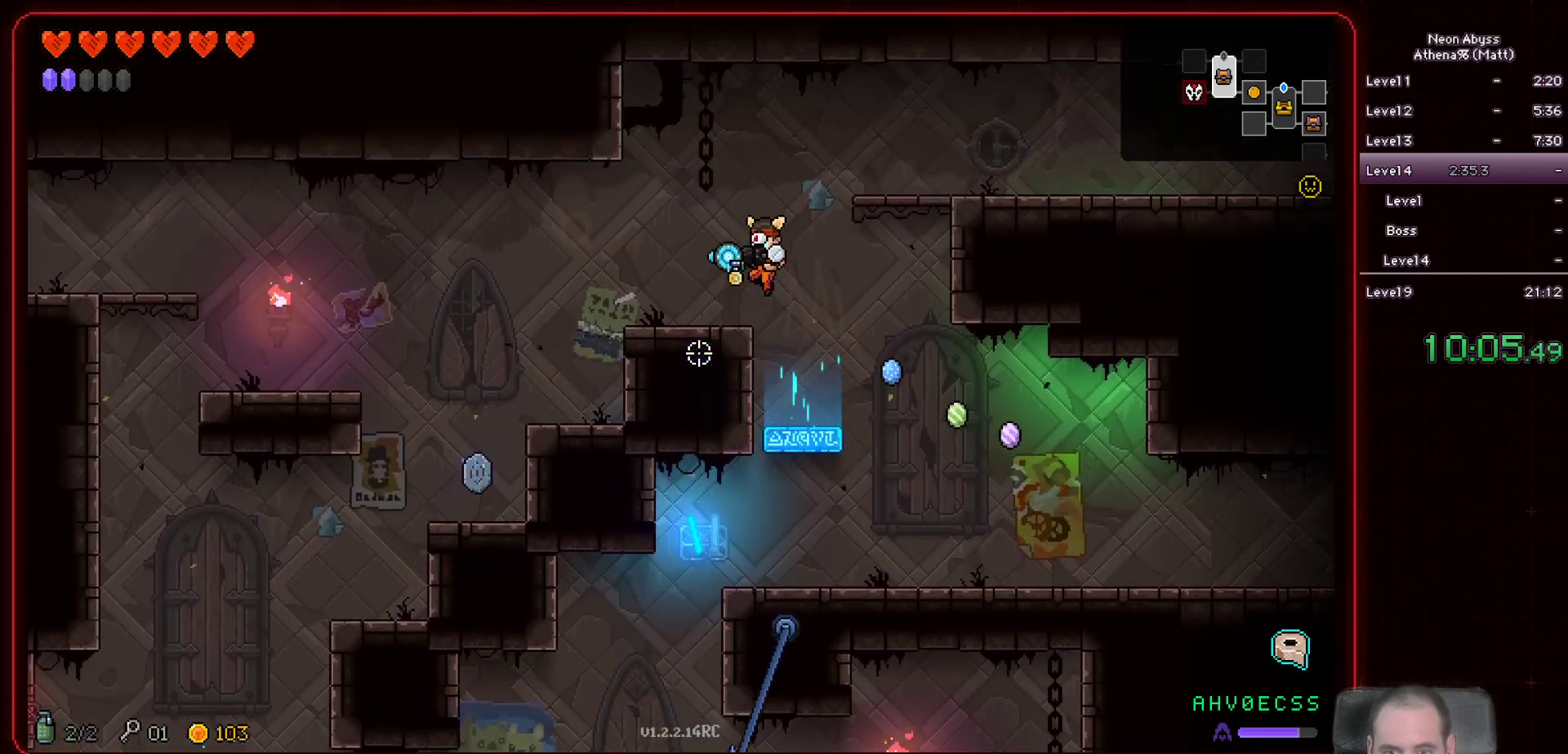
{"keys": ["a"], "mouse": [], "events": [[317, "a", "up"], [383, "a", "down"]]}
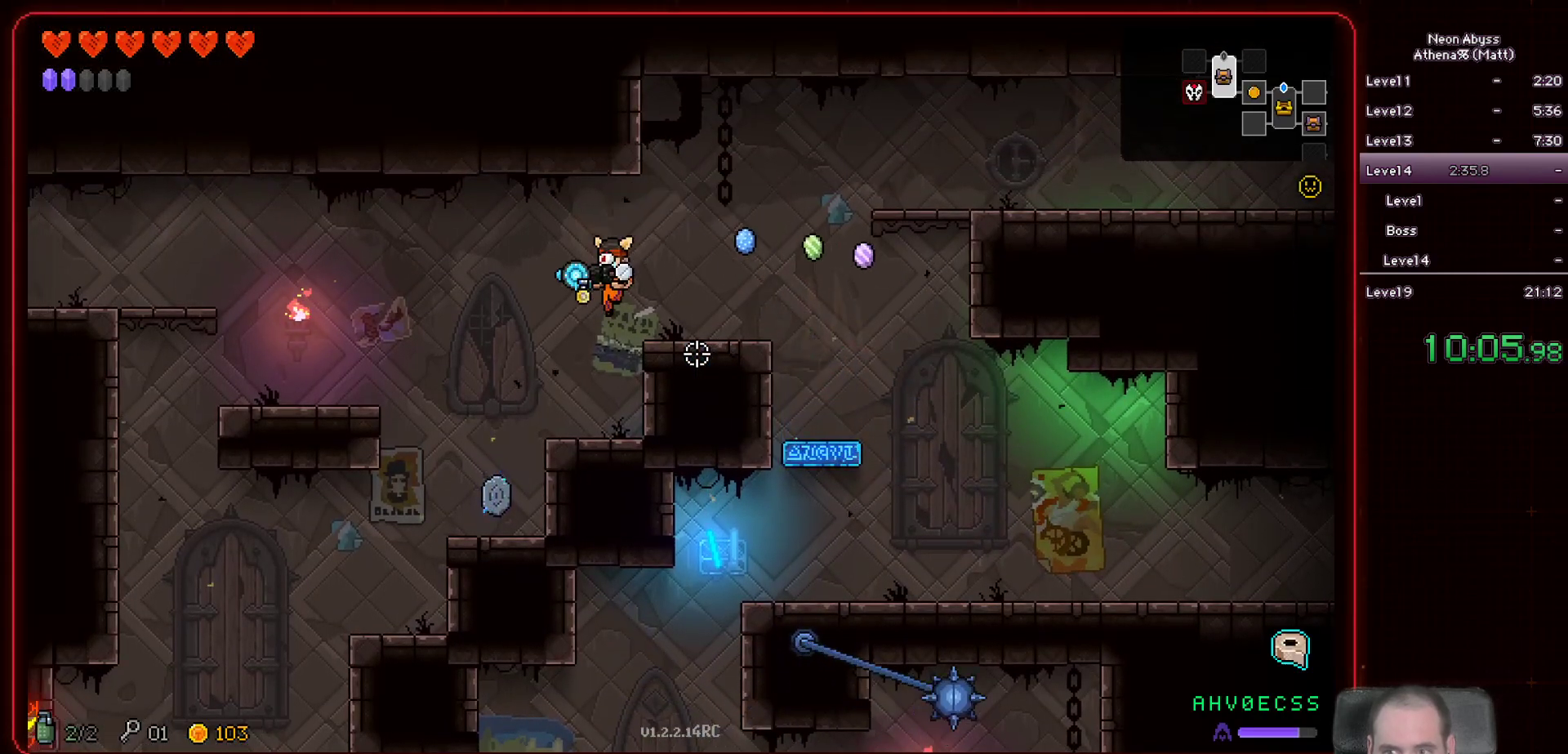
{"keys": ["a"], "mouse": [], "events": []}
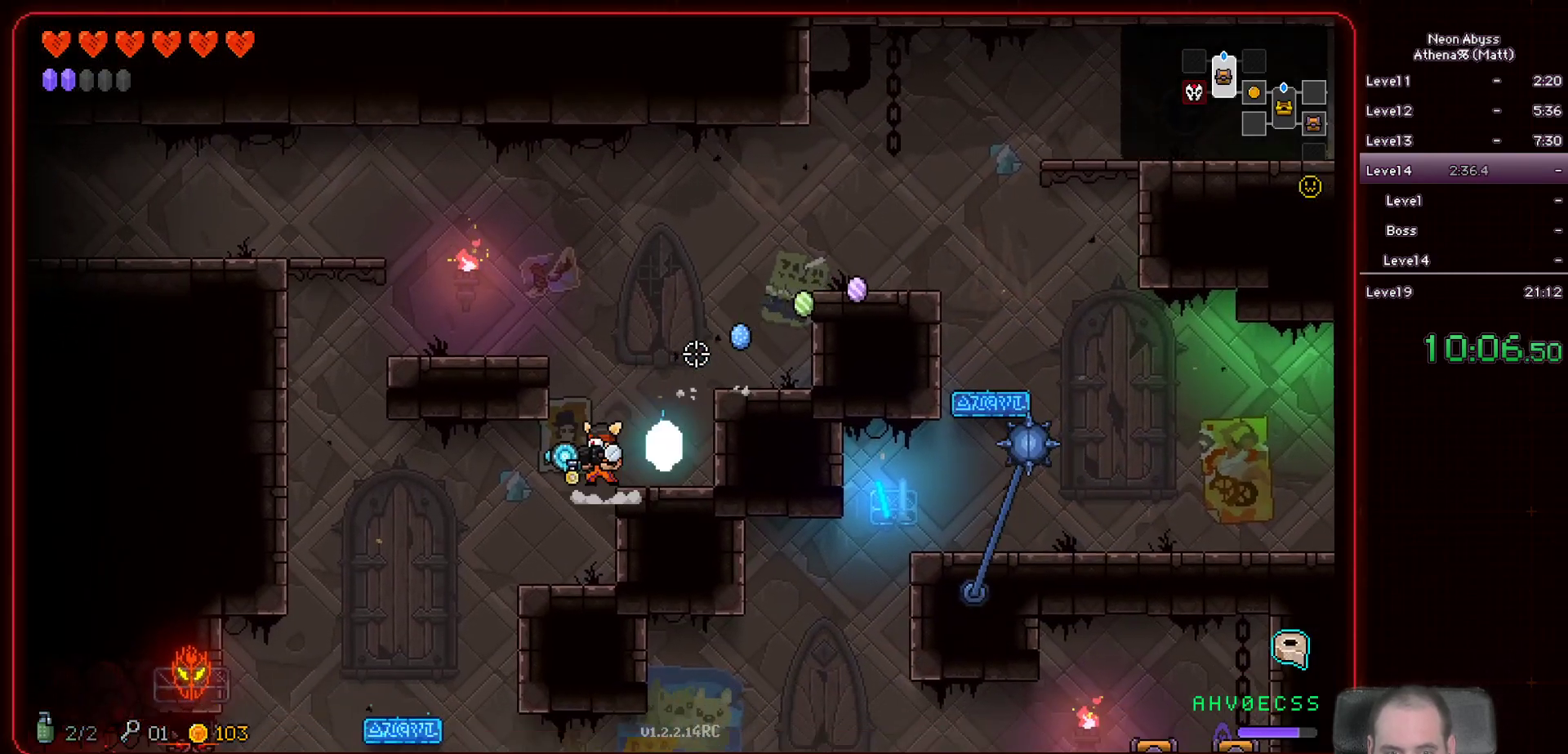
{"keys": ["a"], "mouse": [], "events": []}
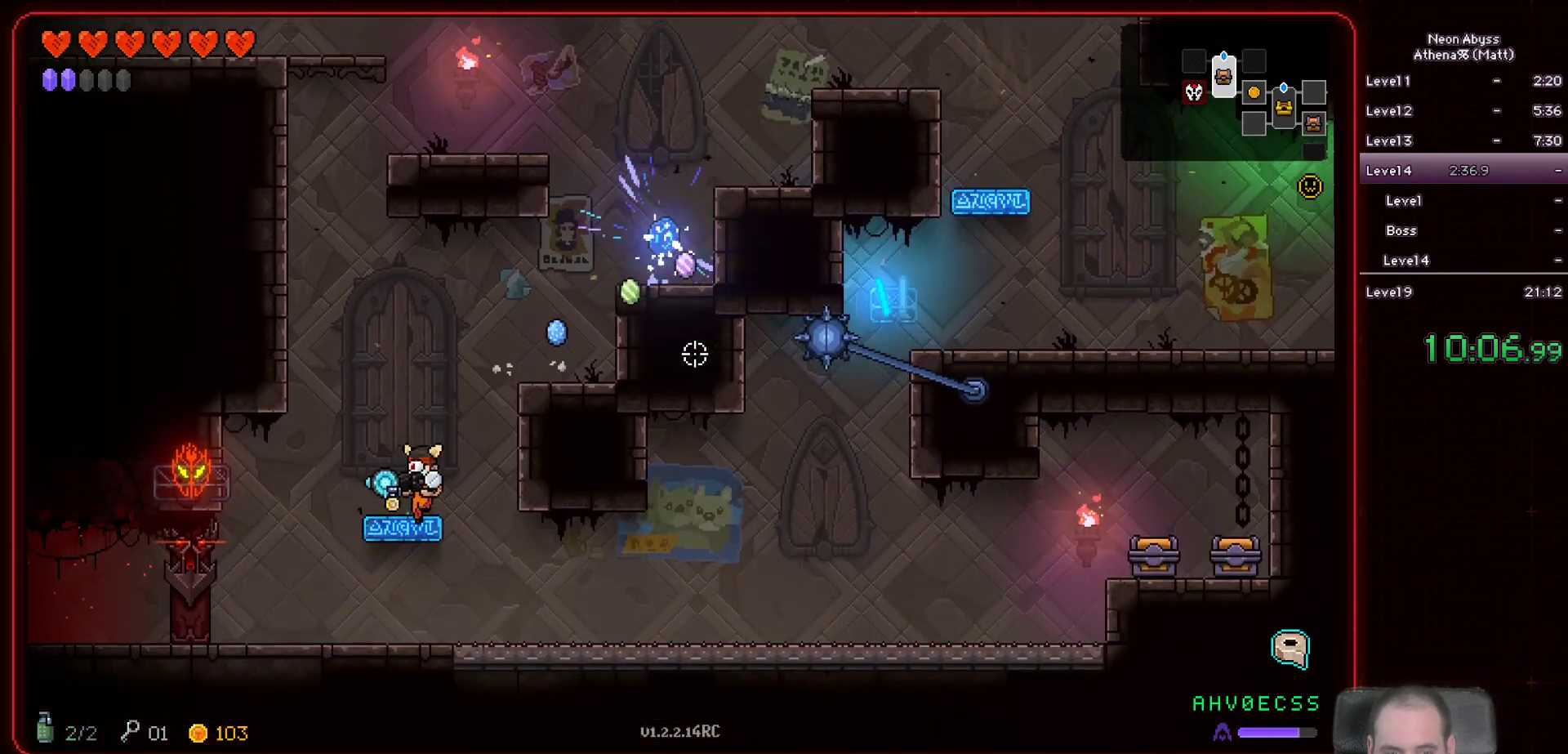
{"keys": [], "mouse": [], "events": [[317, "a", "up"]]}
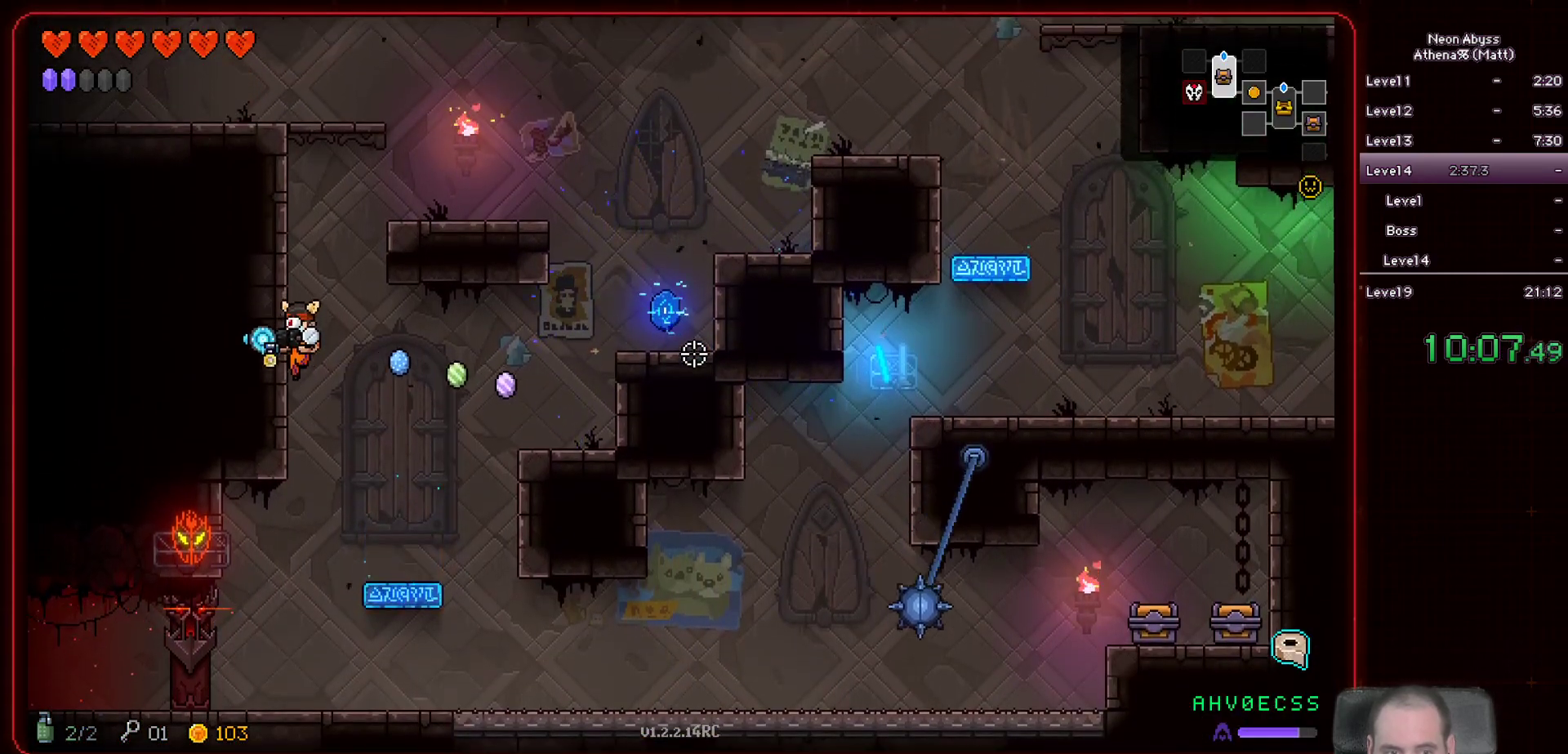
{"keys": ["a"], "mouse": [], "events": [[83, "s", "down"], [100, "a", "down"], [333, "s", "up"]]}
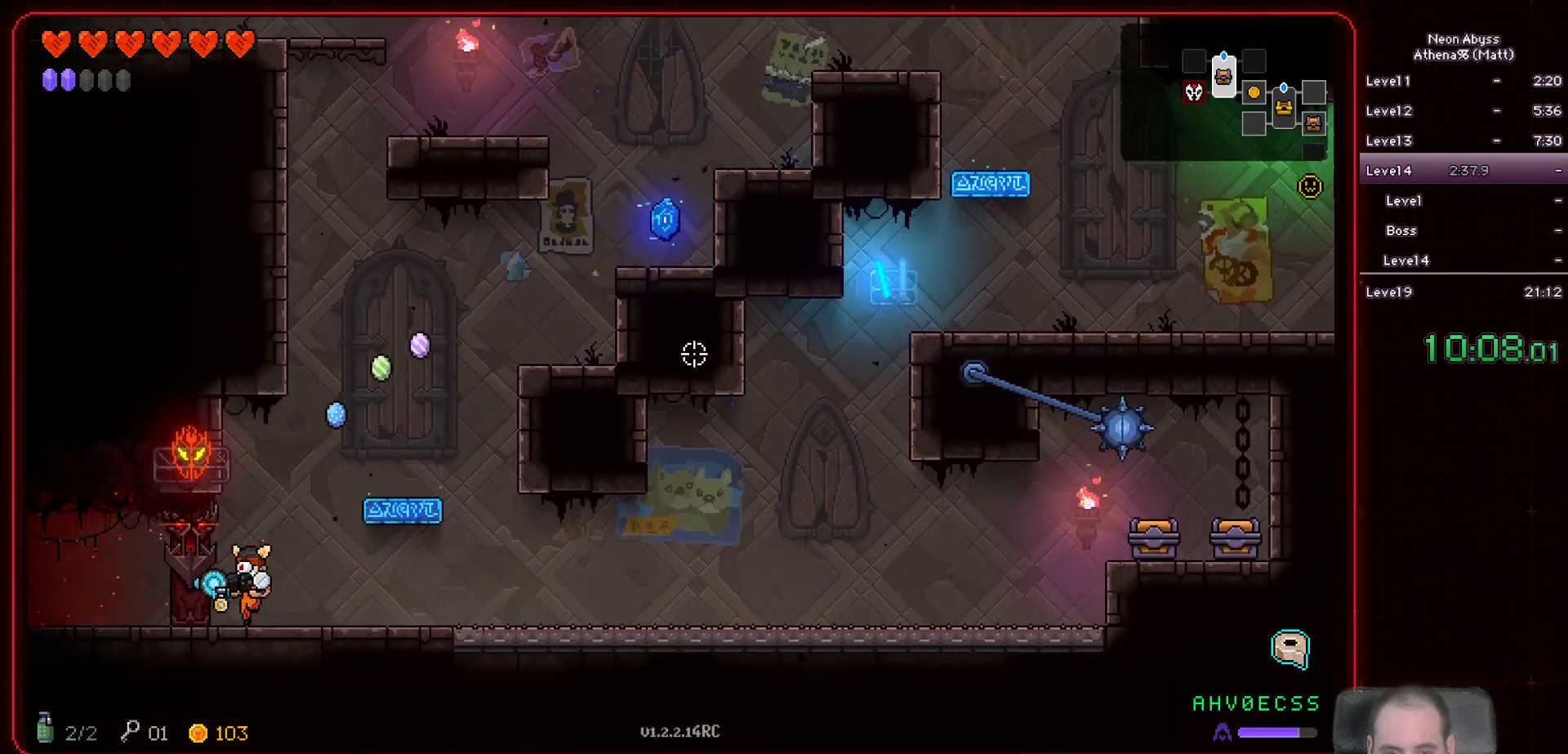
{"keys": ["a"], "mouse": [], "events": []}
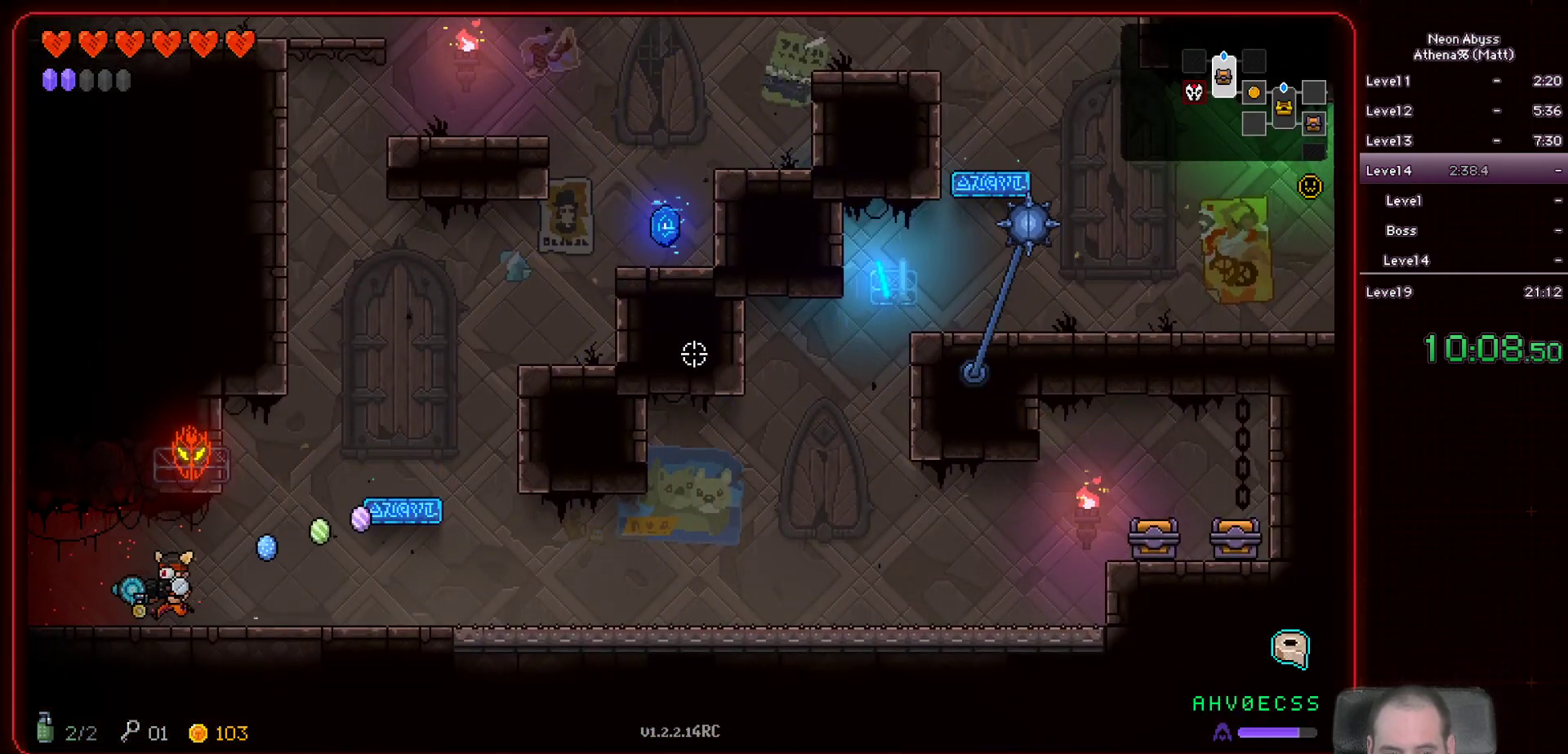
{"keys": ["a"], "mouse": [], "events": []}